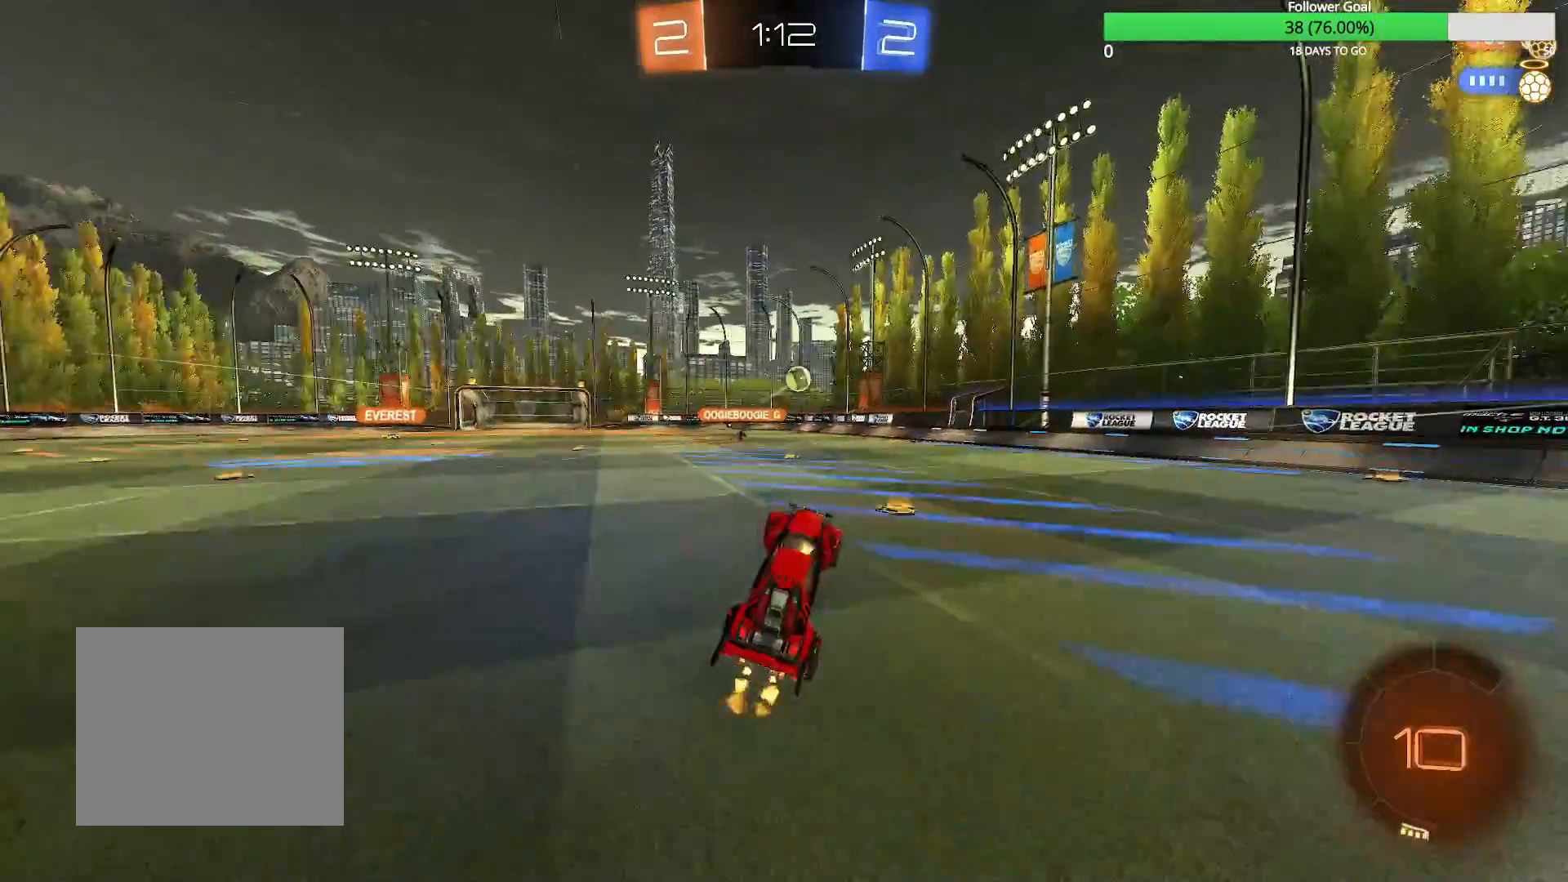
Gameplay with a controller (PlayStation layout); each line is a JSON object with the inputs held at the frame after it. "events" lists button and stick changes between this image and that frame as [ms after this image, input, new state], when the widget could be followed in between. Not read: R2.
{"buttons": [], "left_stick": "center", "right_stick": "center", "events": [[233, "left_stick", "left"], [400, "left_stick", "center"]]}
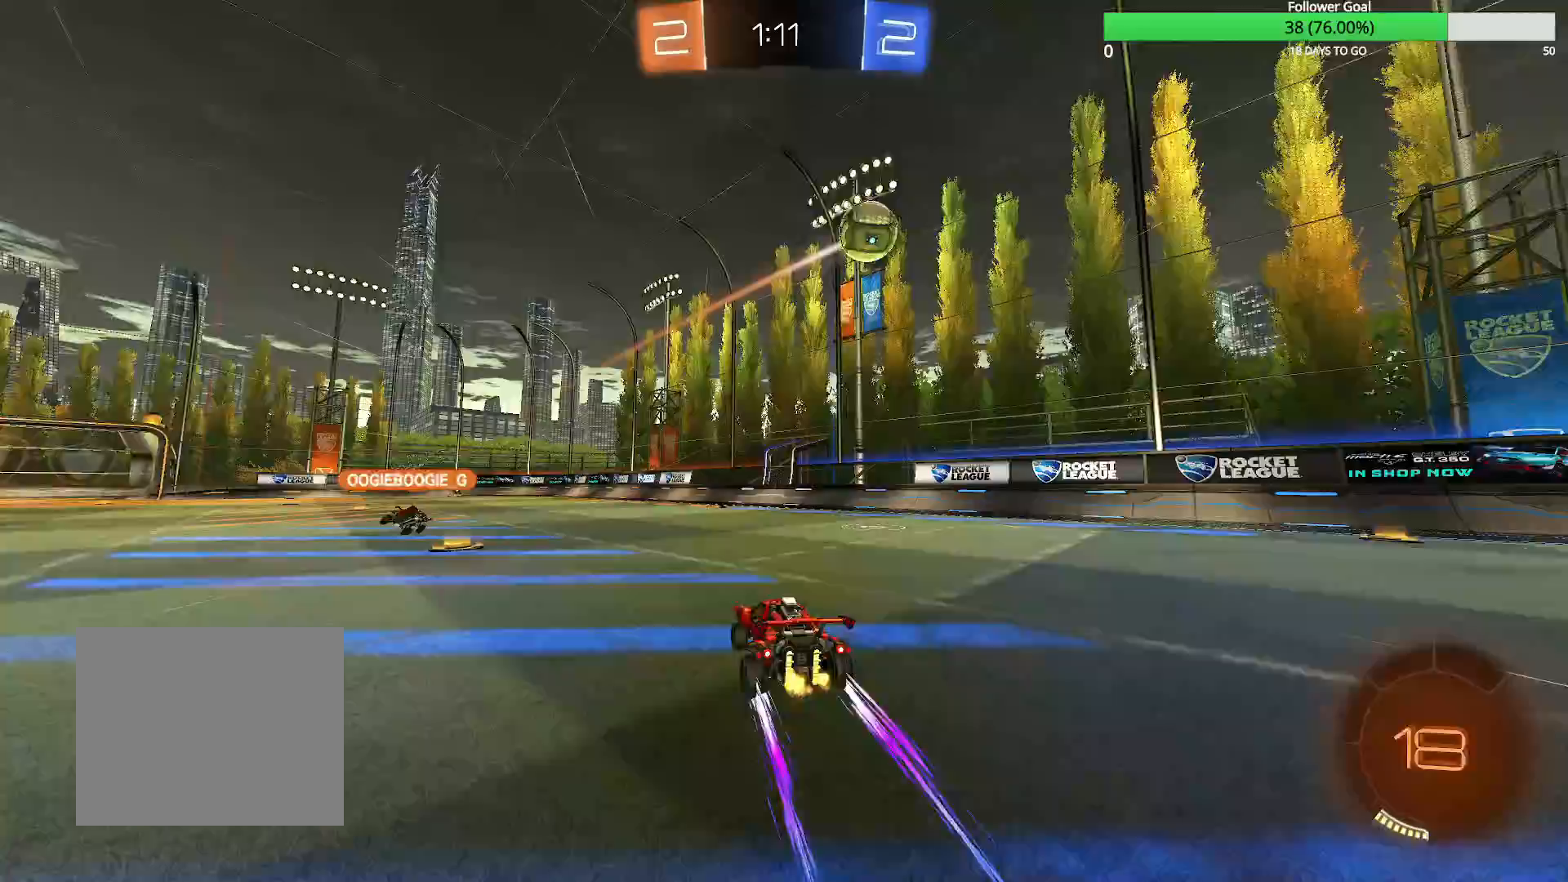
{"buttons": [], "left_stick": "center", "right_stick": "center", "events": [[83, "TRIANGLE", "down"], [150, "TRIANGLE", "up"], [233, "left_stick", "left"], [383, "left_stick", "center"]]}
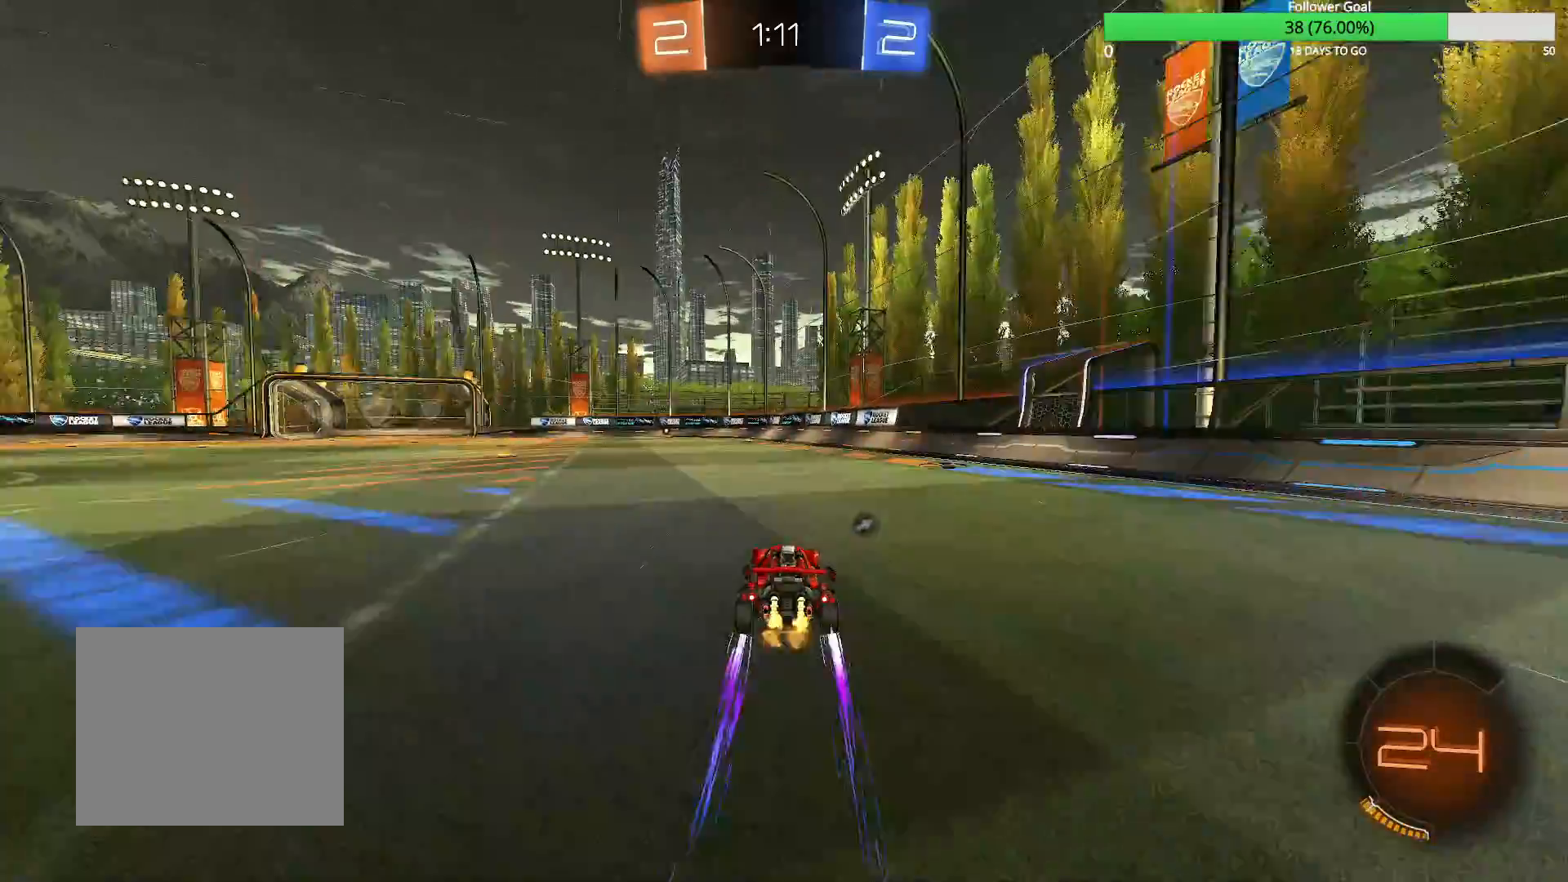
{"buttons": [], "left_stick": "center", "right_stick": "center", "events": [[183, "left_stick", "left"], [350, "left_stick", "center"]]}
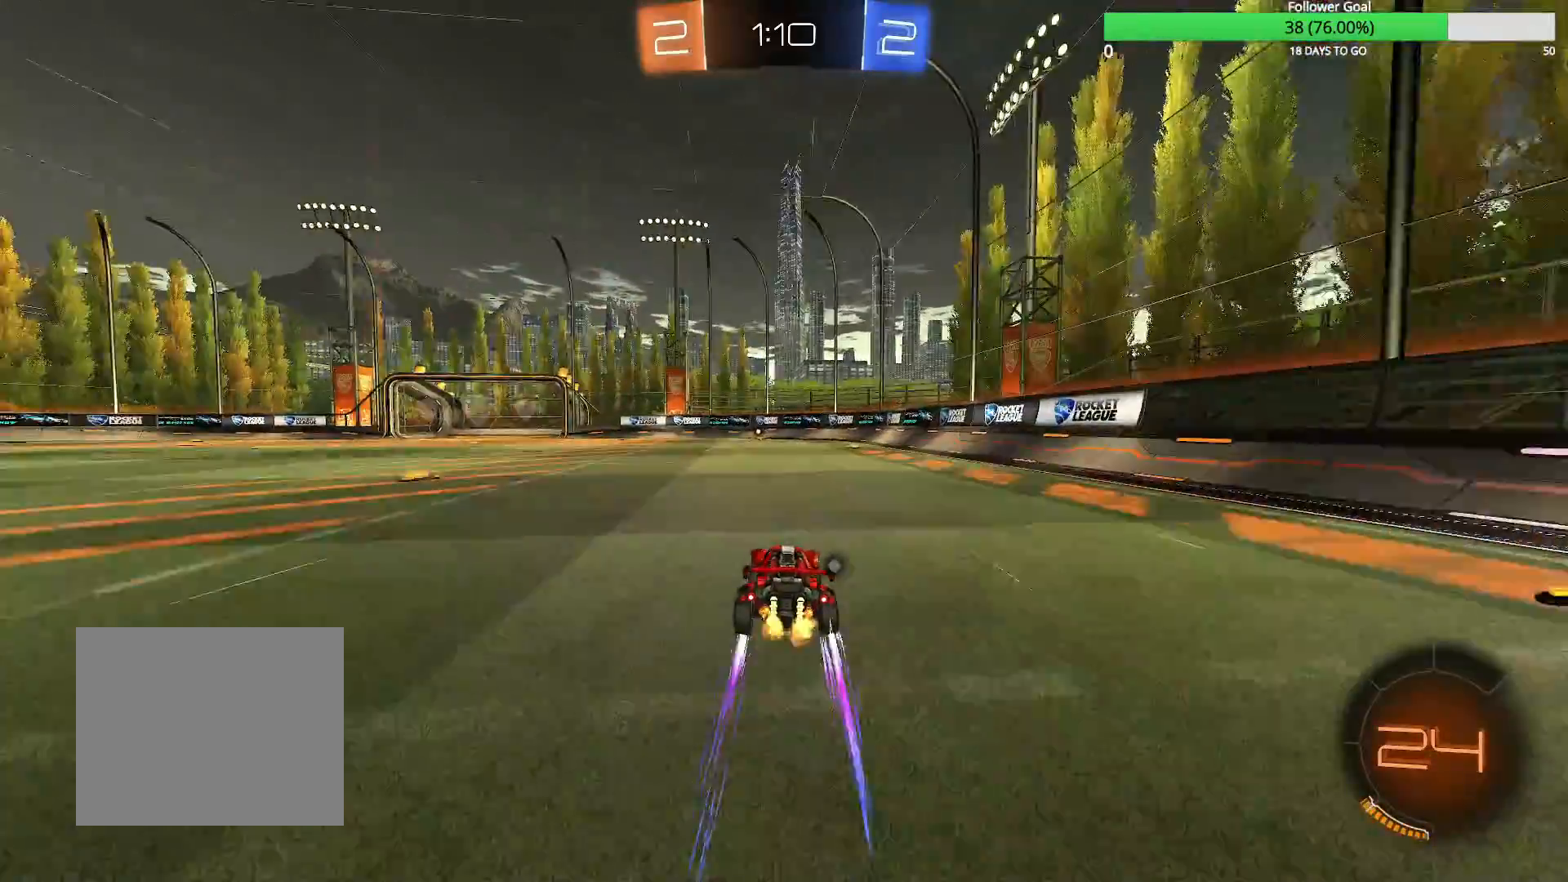
{"buttons": [], "left_stick": "center", "right_stick": "center", "events": [[150, "CIRCLE", "down"], [383, "CIRCLE", "up"]]}
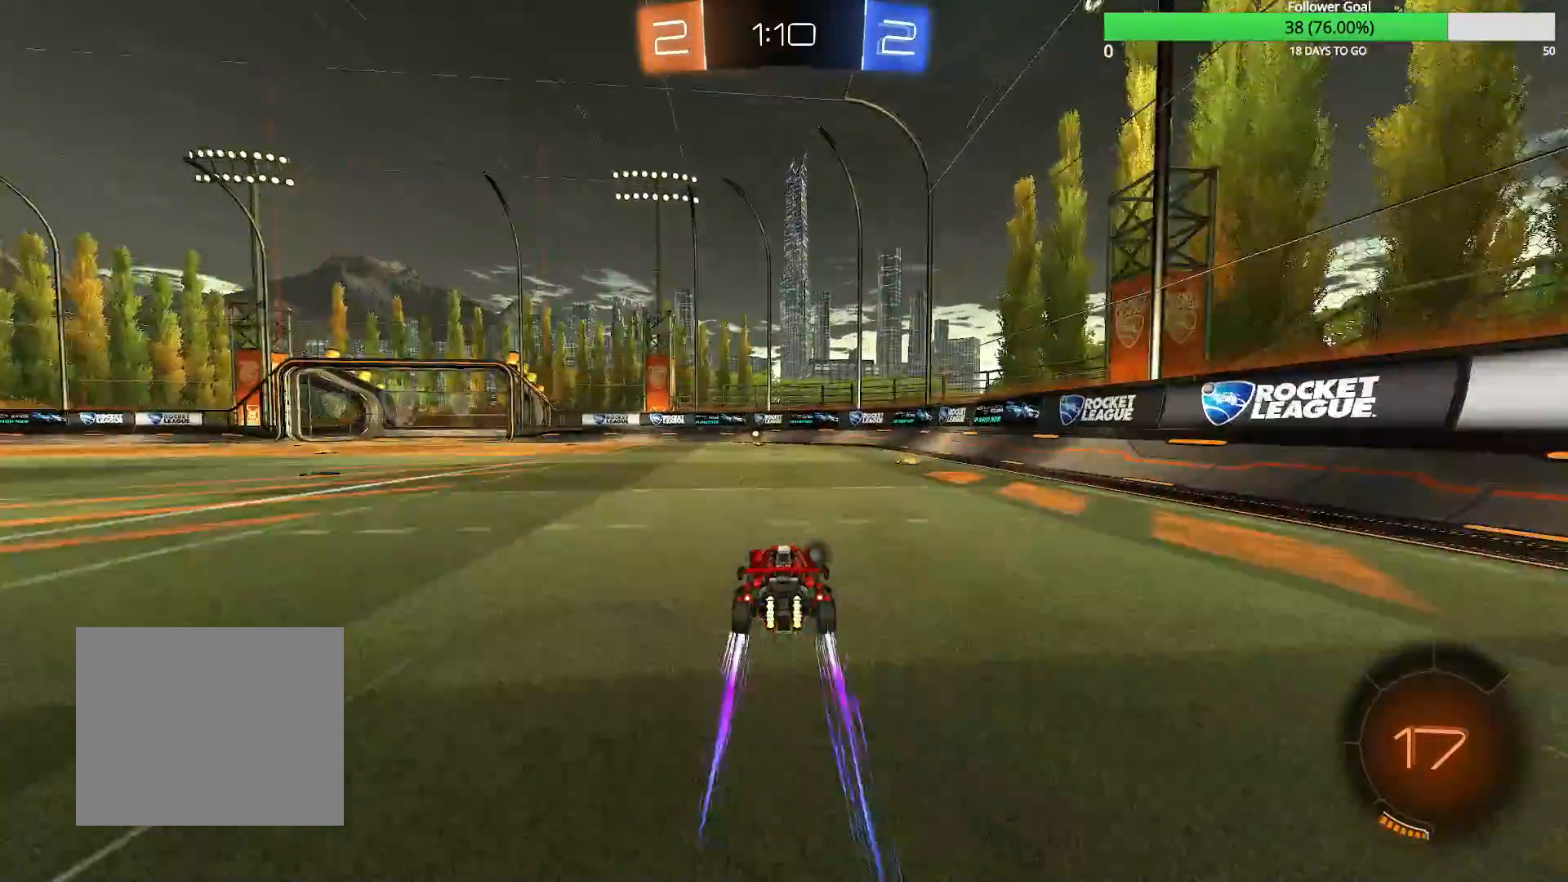
{"buttons": [], "left_stick": "center", "right_stick": "center", "events": [[50, "TRIANGLE", "down"], [100, "TRIANGLE", "up"]]}
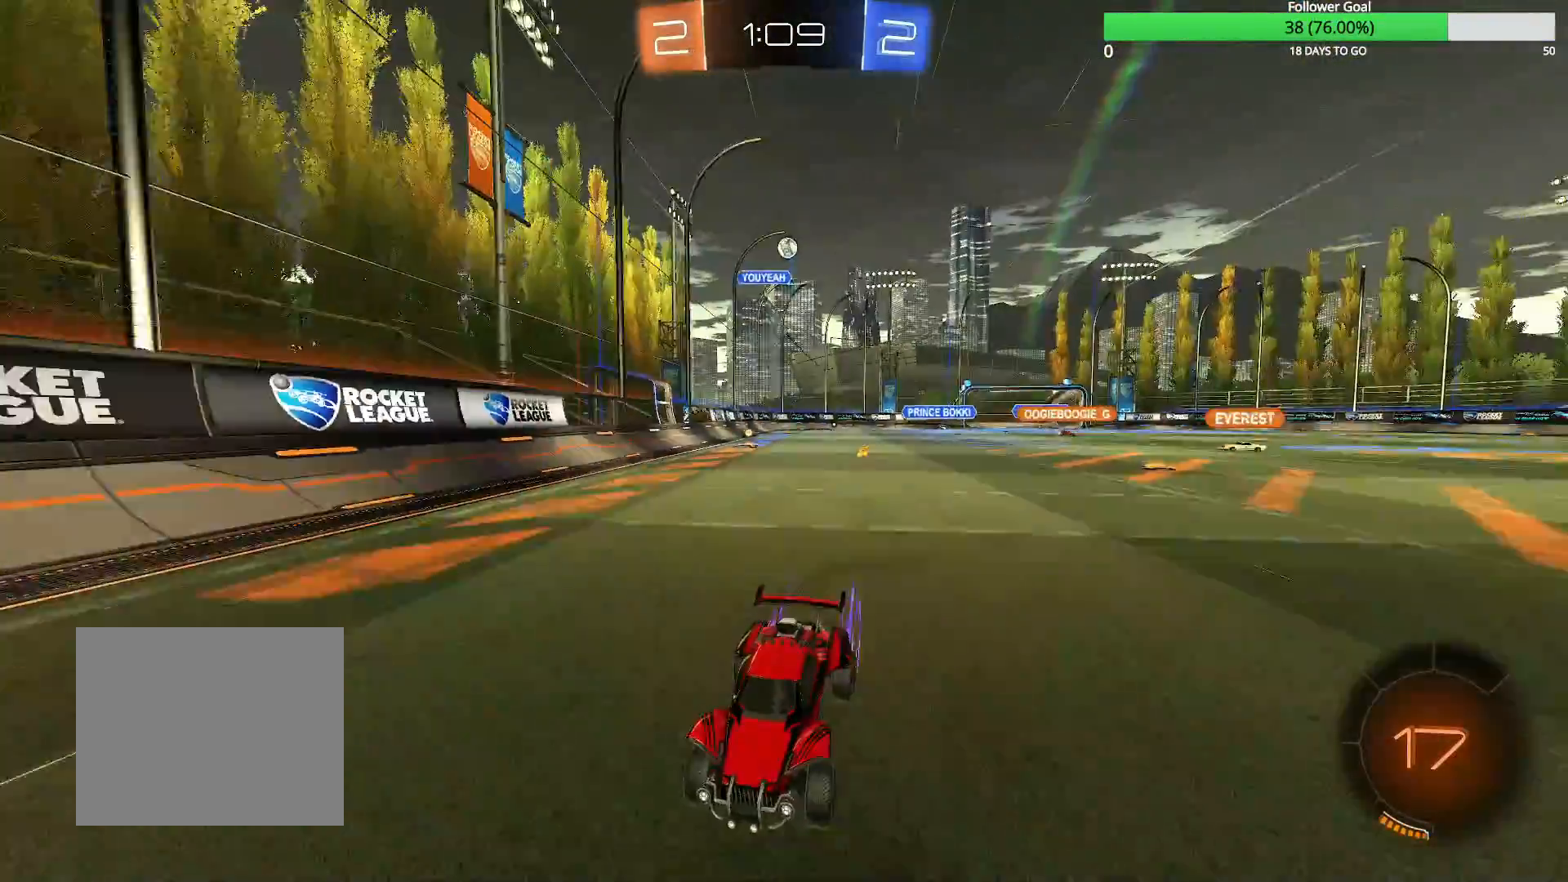
{"buttons": ["R1"], "left_stick": "left", "right_stick": "center", "events": [[133, "left_stick", "left"], [300, "left_stick", "center"], [400, "left_stick", "left"], [483, "R1", "down"]]}
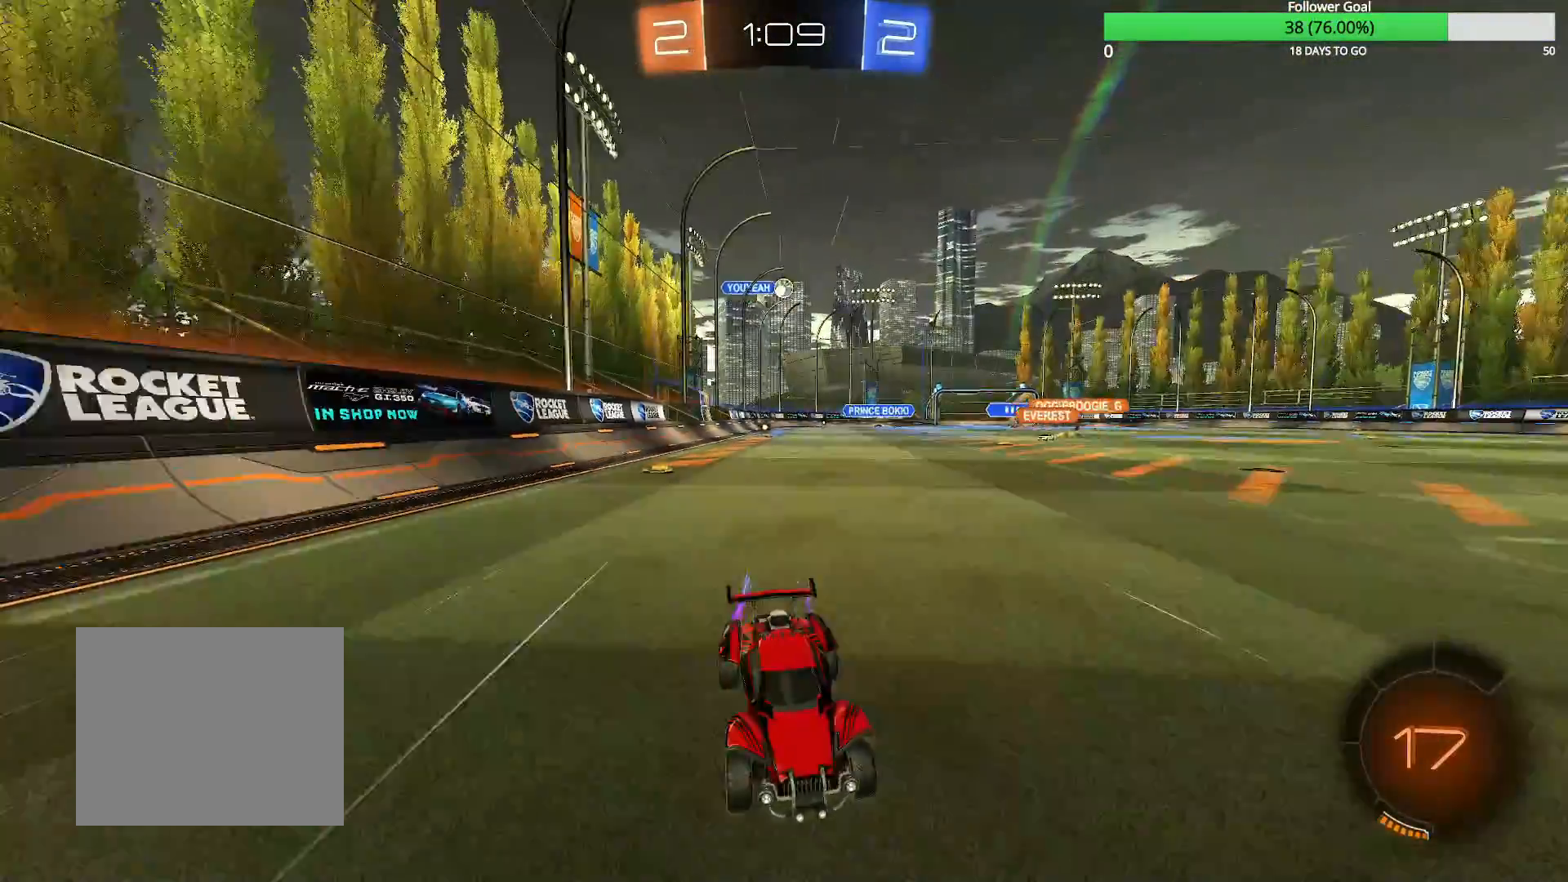
{"buttons": ["R1"], "left_stick": "left", "right_stick": "center", "events": [[100, "R1", "up"], [150, "R1", "down"], [283, "R1", "up"], [433, "R1", "down"]]}
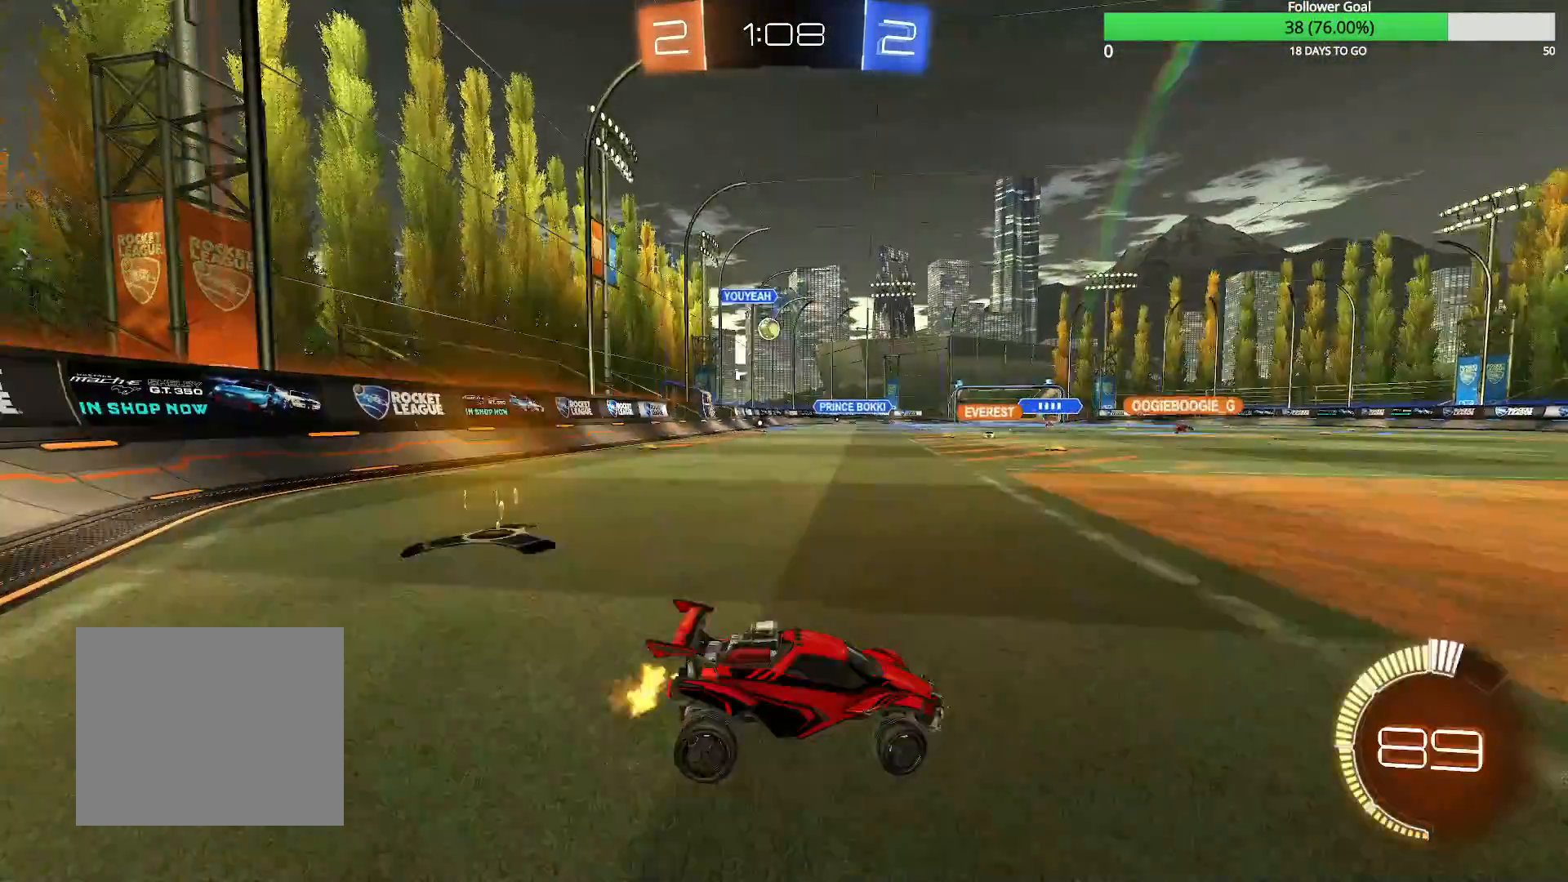
{"buttons": ["L2"], "left_stick": "right", "right_stick": "center", "events": [[83, "R1", "up"], [183, "L2", "down"], [233, "left_stick", "center"], [283, "left_stick", "down-right"], [433, "left_stick", "right"]]}
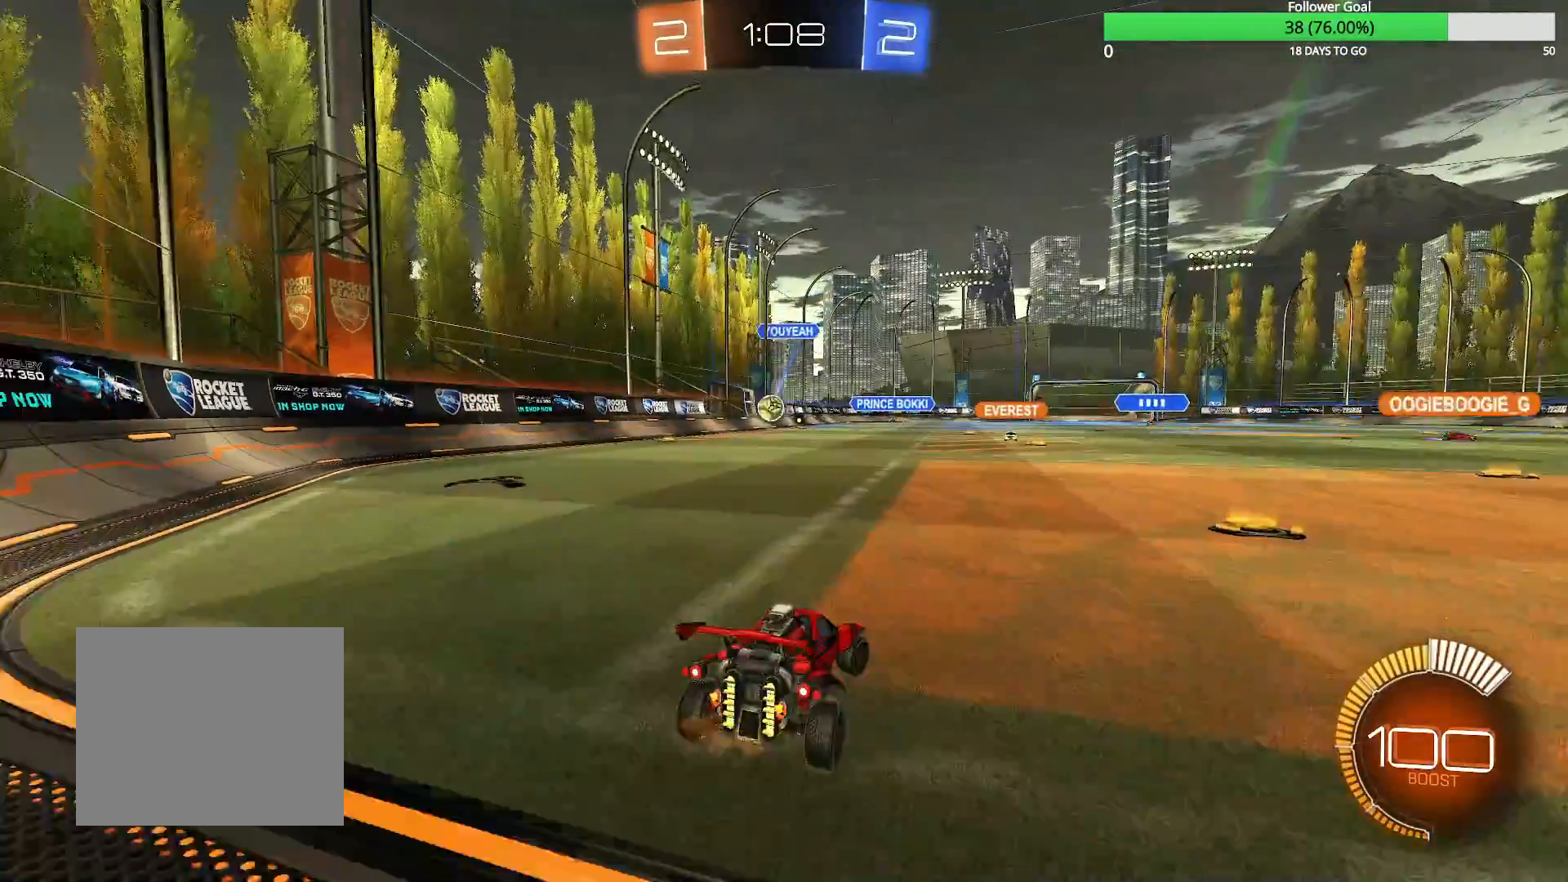
{"buttons": [], "left_stick": "left", "right_stick": "center", "events": [[300, "L2", "up"], [333, "left_stick", "left"]]}
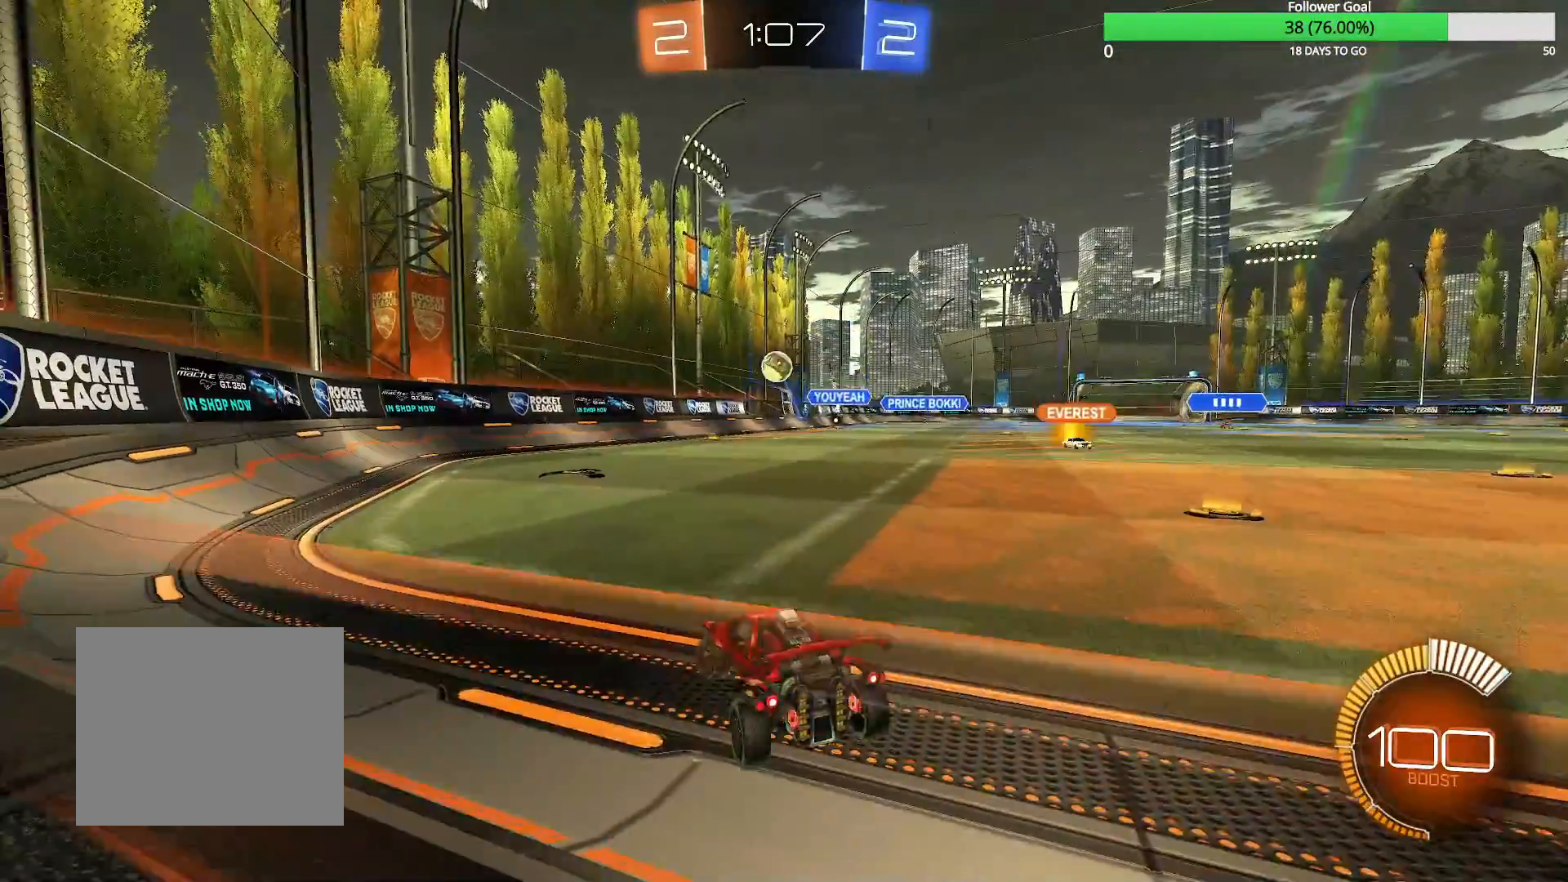
{"buttons": [], "left_stick": "left", "right_stick": "center", "events": []}
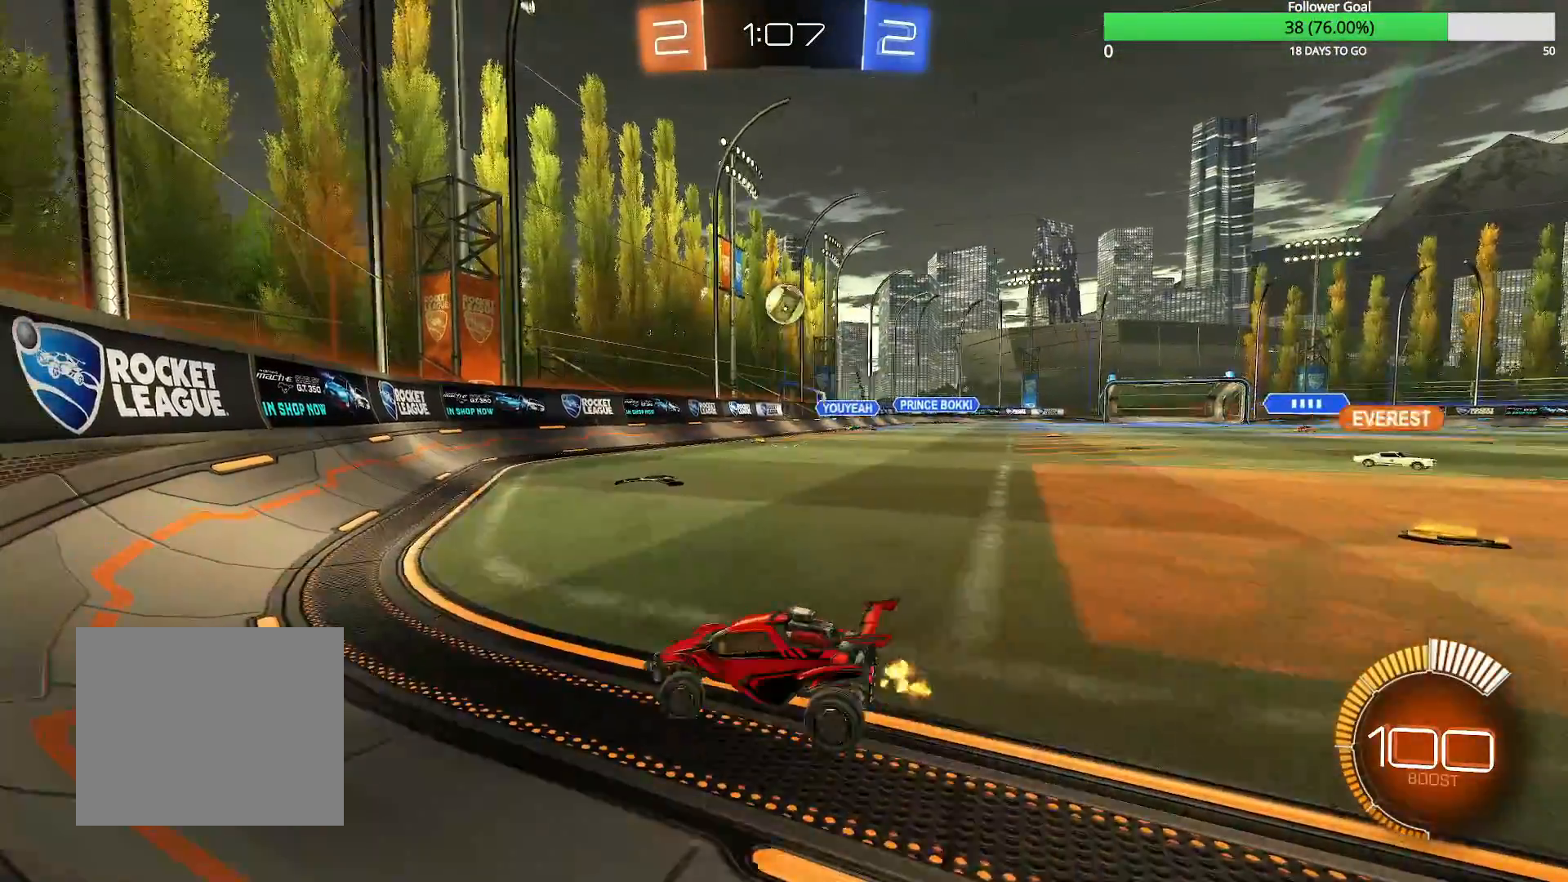
{"buttons": ["CIRCLE", "R1"], "left_stick": "up-left", "right_stick": "center", "events": [[183, "CIRCLE", "down"], [183, "R1", "down"], [183, "left_stick", "up-left"]]}
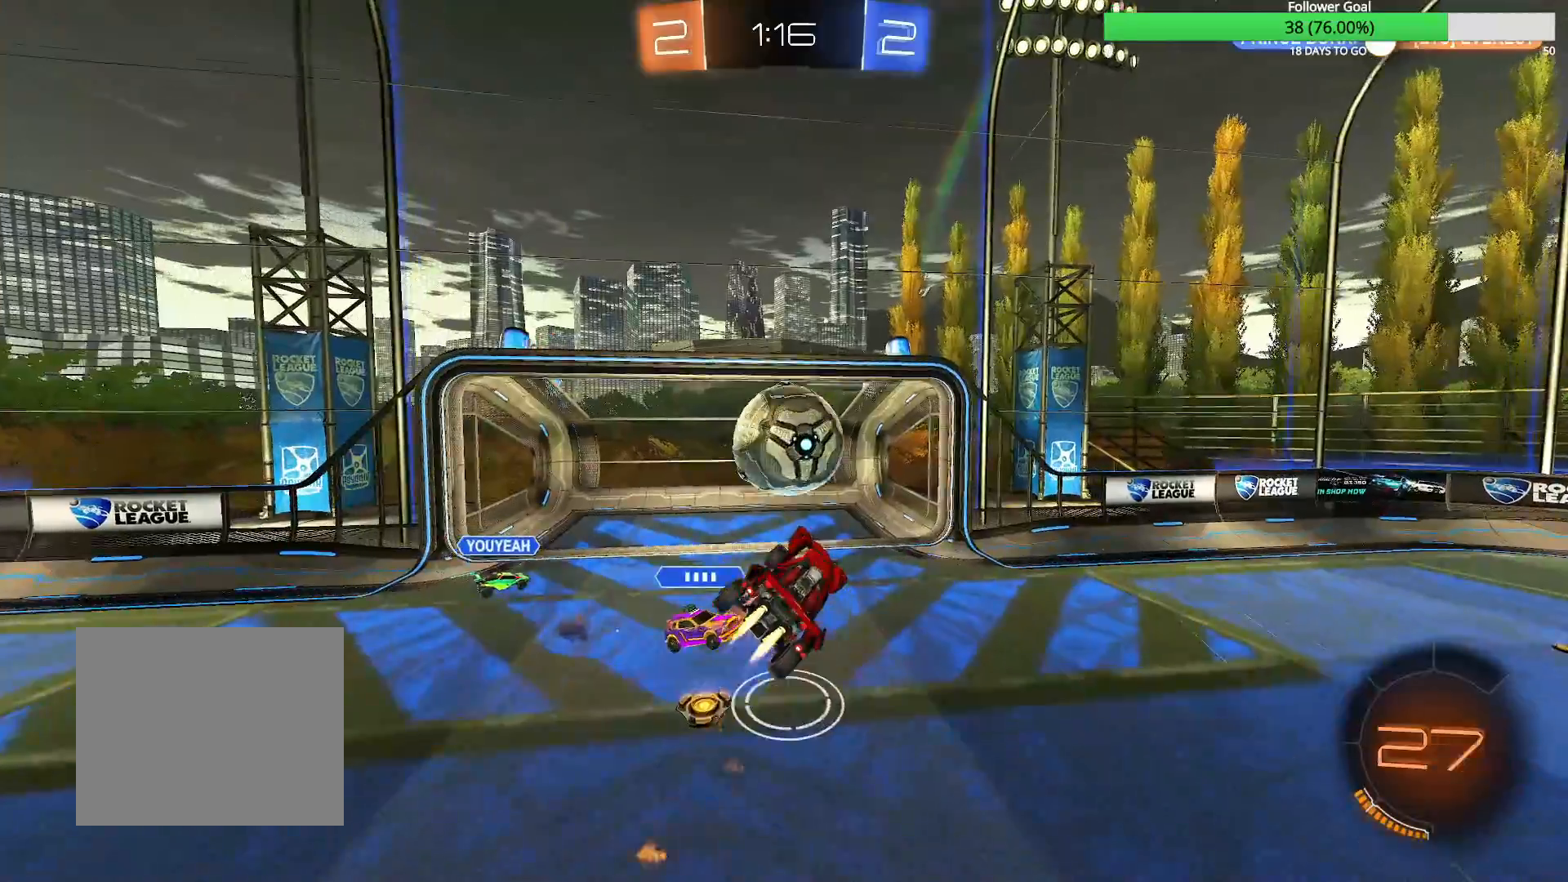
{"buttons": ["R1"], "left_stick": "up-left", "right_stick": "center", "events": [[17, "CROSS", "down"], [417, "CIRCLE", "up"], [417, "CROSS", "up"]]}
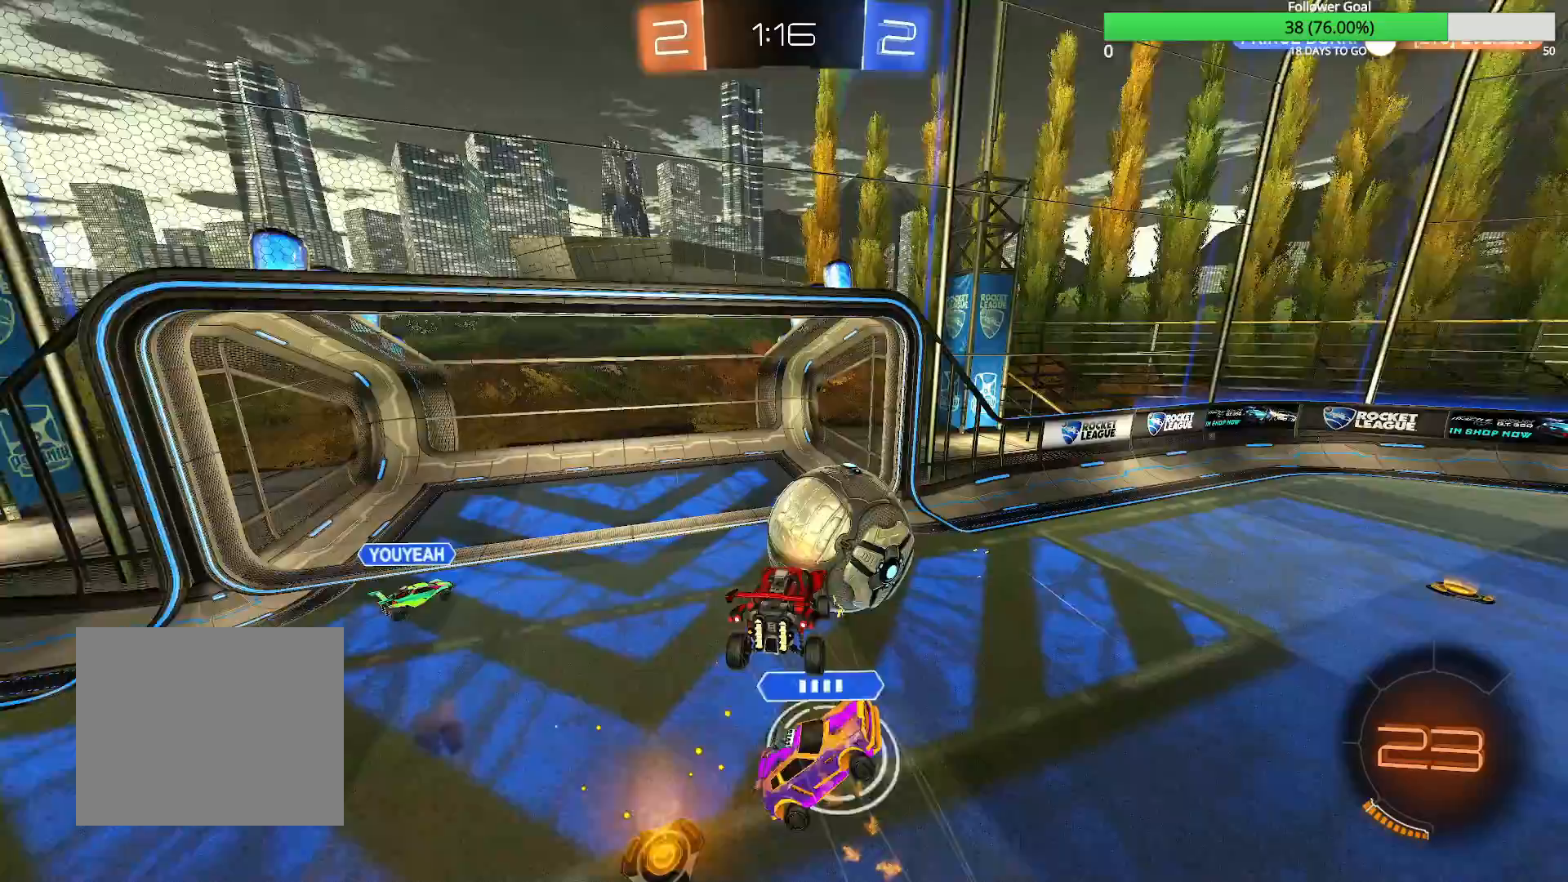
{"buttons": ["R1"], "left_stick": "up-left", "right_stick": "center", "events": []}
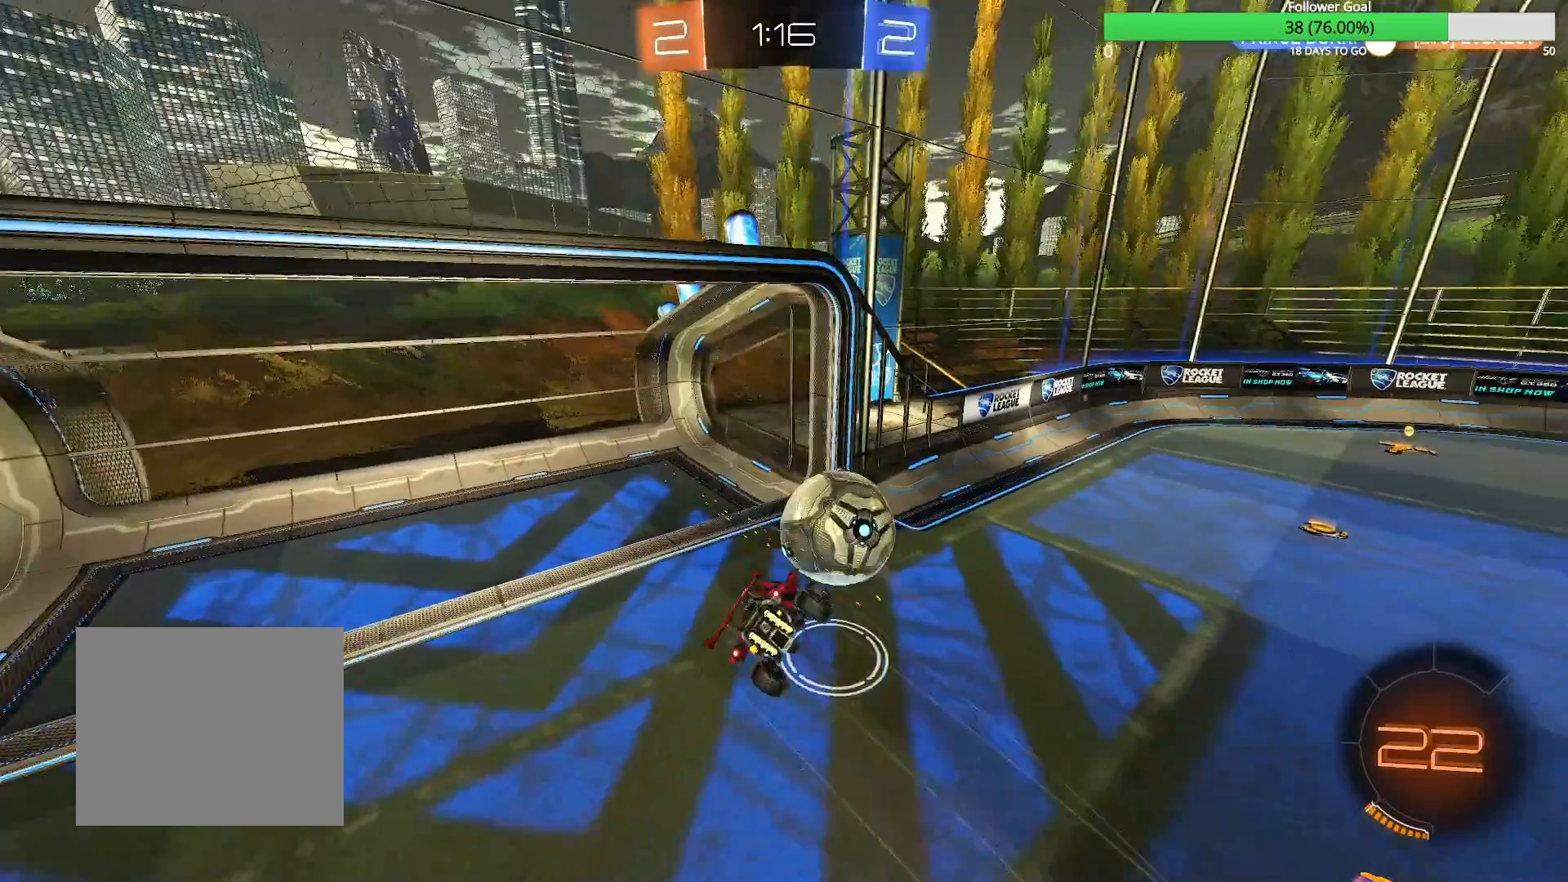
{"buttons": ["R1"], "left_stick": "up-left", "right_stick": "center", "events": []}
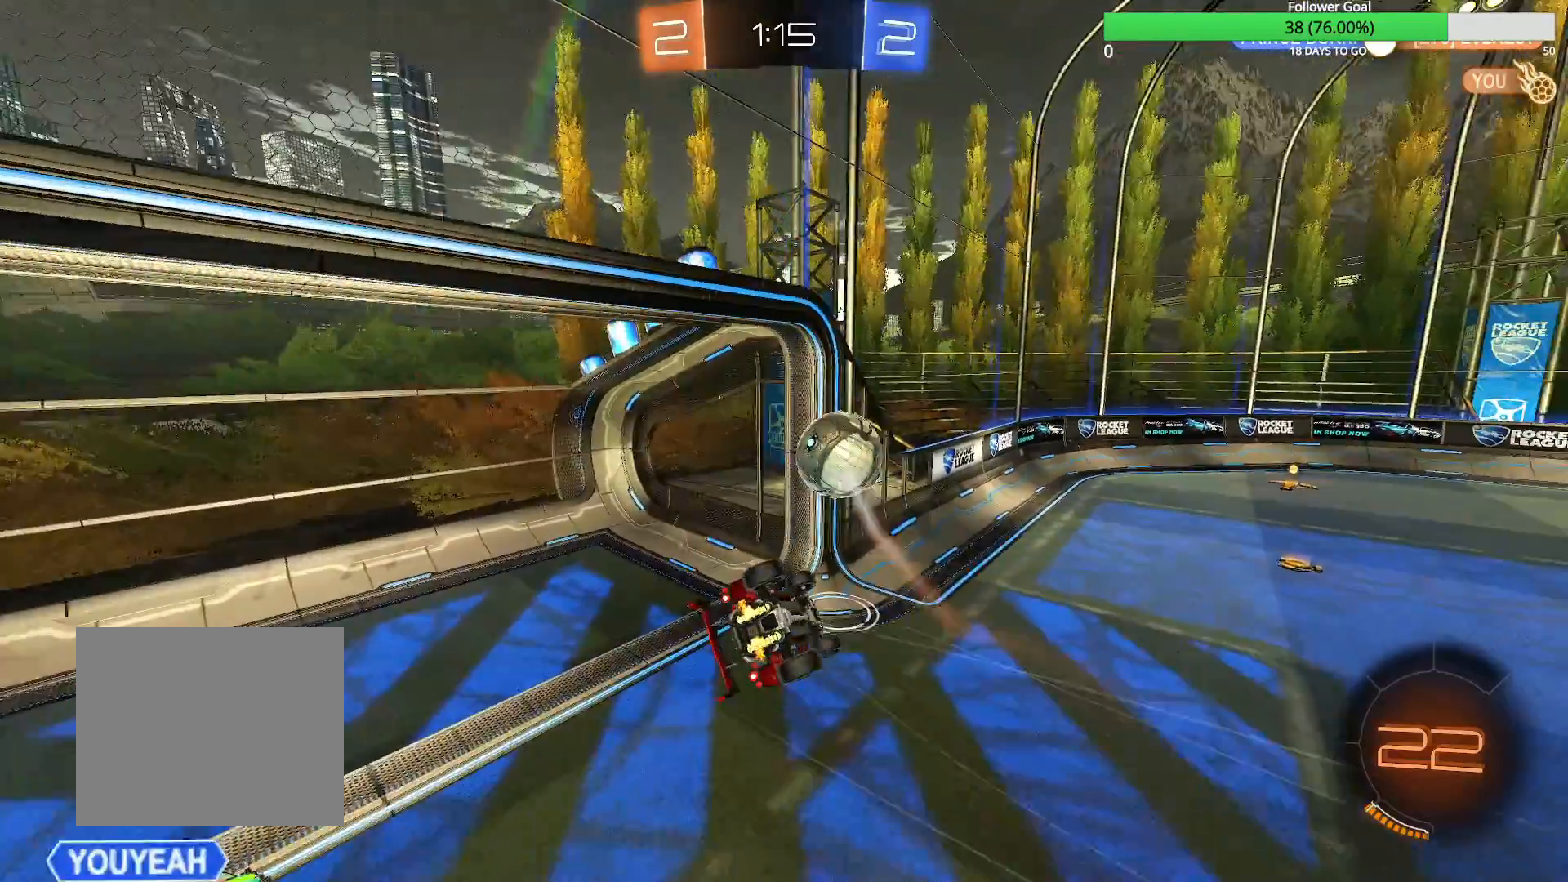
{"buttons": ["R1"], "left_stick": "up-left", "right_stick": "center", "events": []}
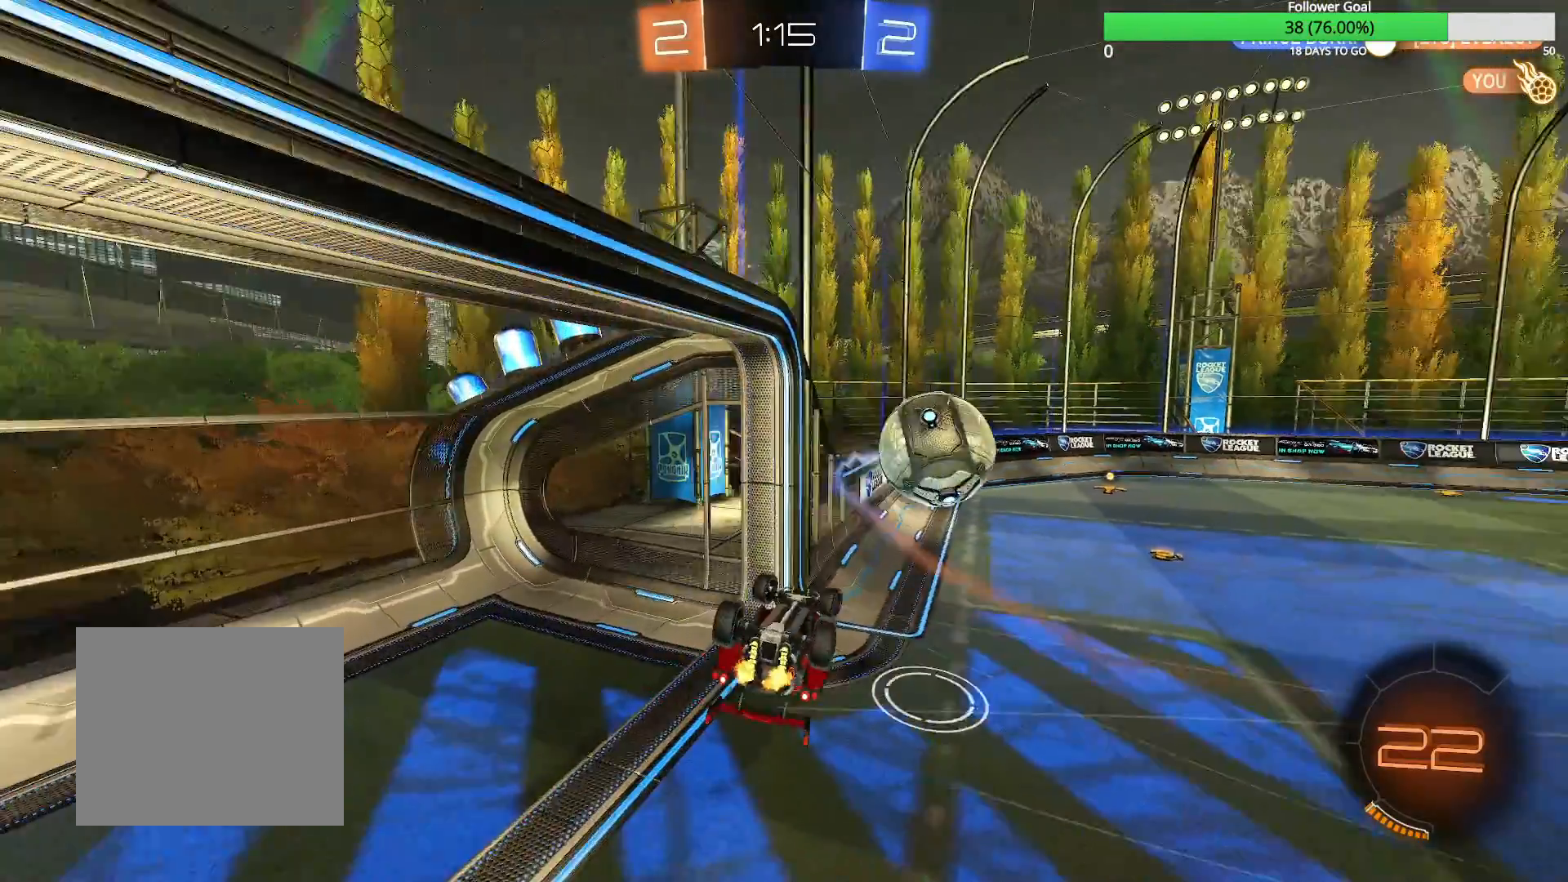
{"buttons": ["R1"], "left_stick": "up-left", "right_stick": "center", "events": []}
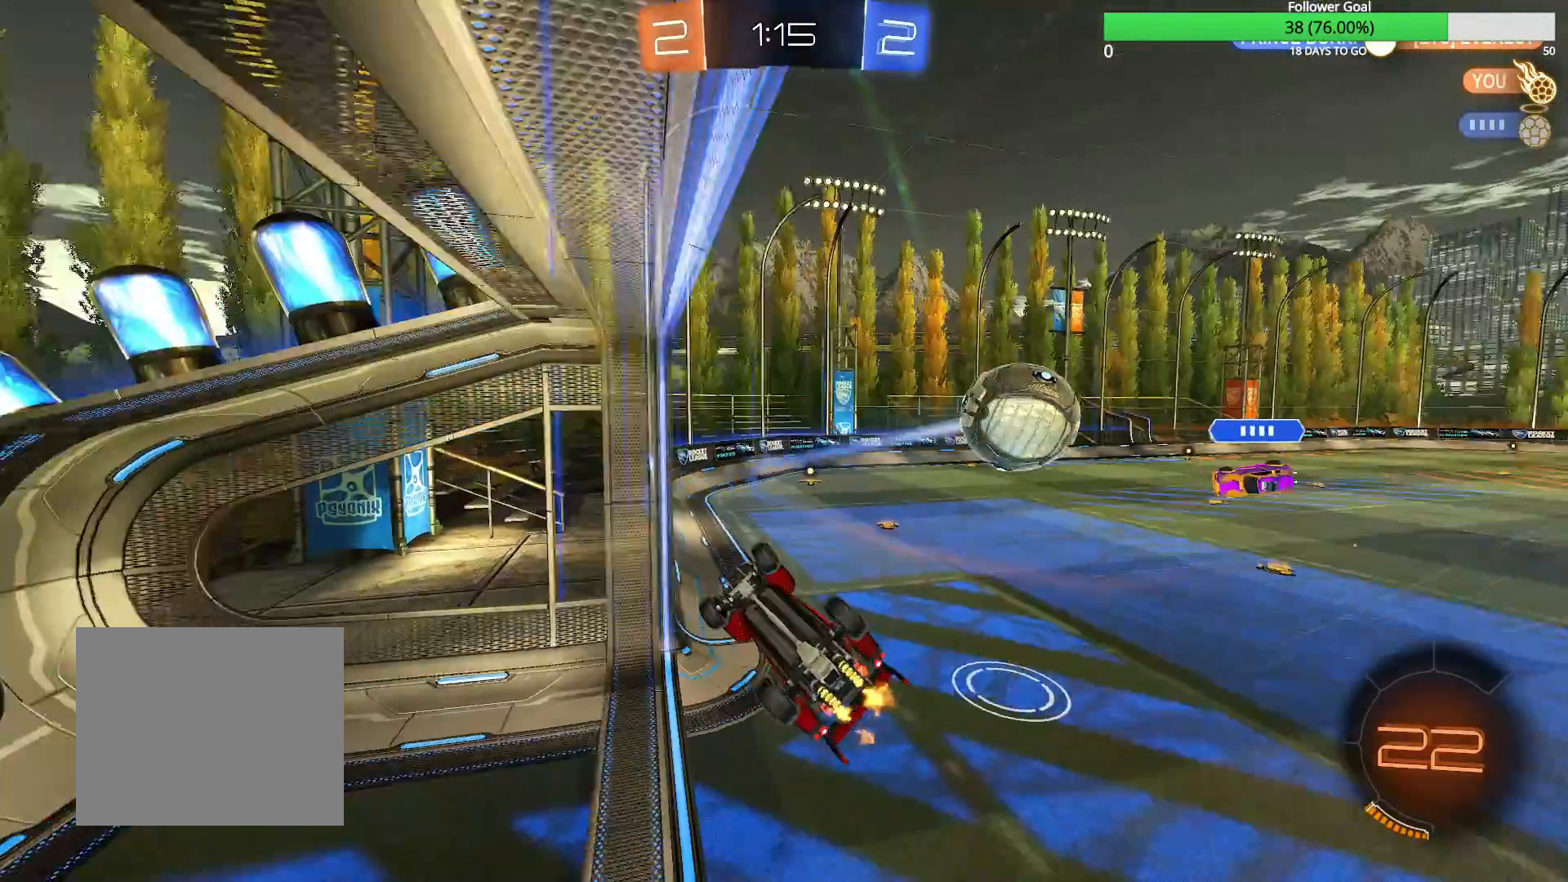
{"buttons": ["R1"], "left_stick": "up-left", "right_stick": "center", "events": []}
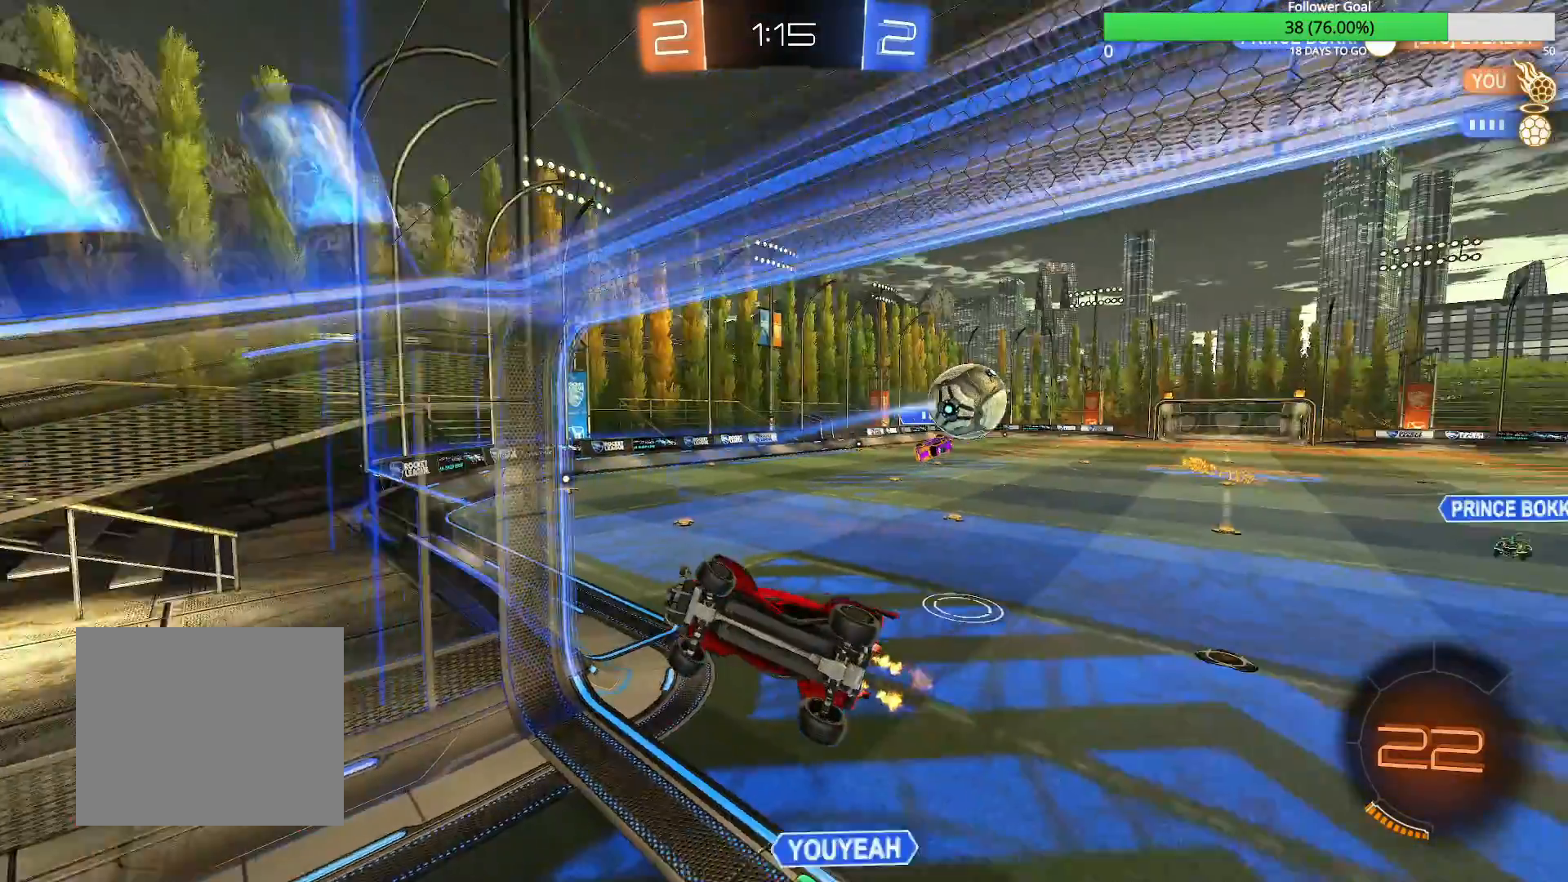
{"buttons": [], "left_stick": "center", "right_stick": "center", "events": [[233, "R1", "up"], [500, "left_stick", "center"]]}
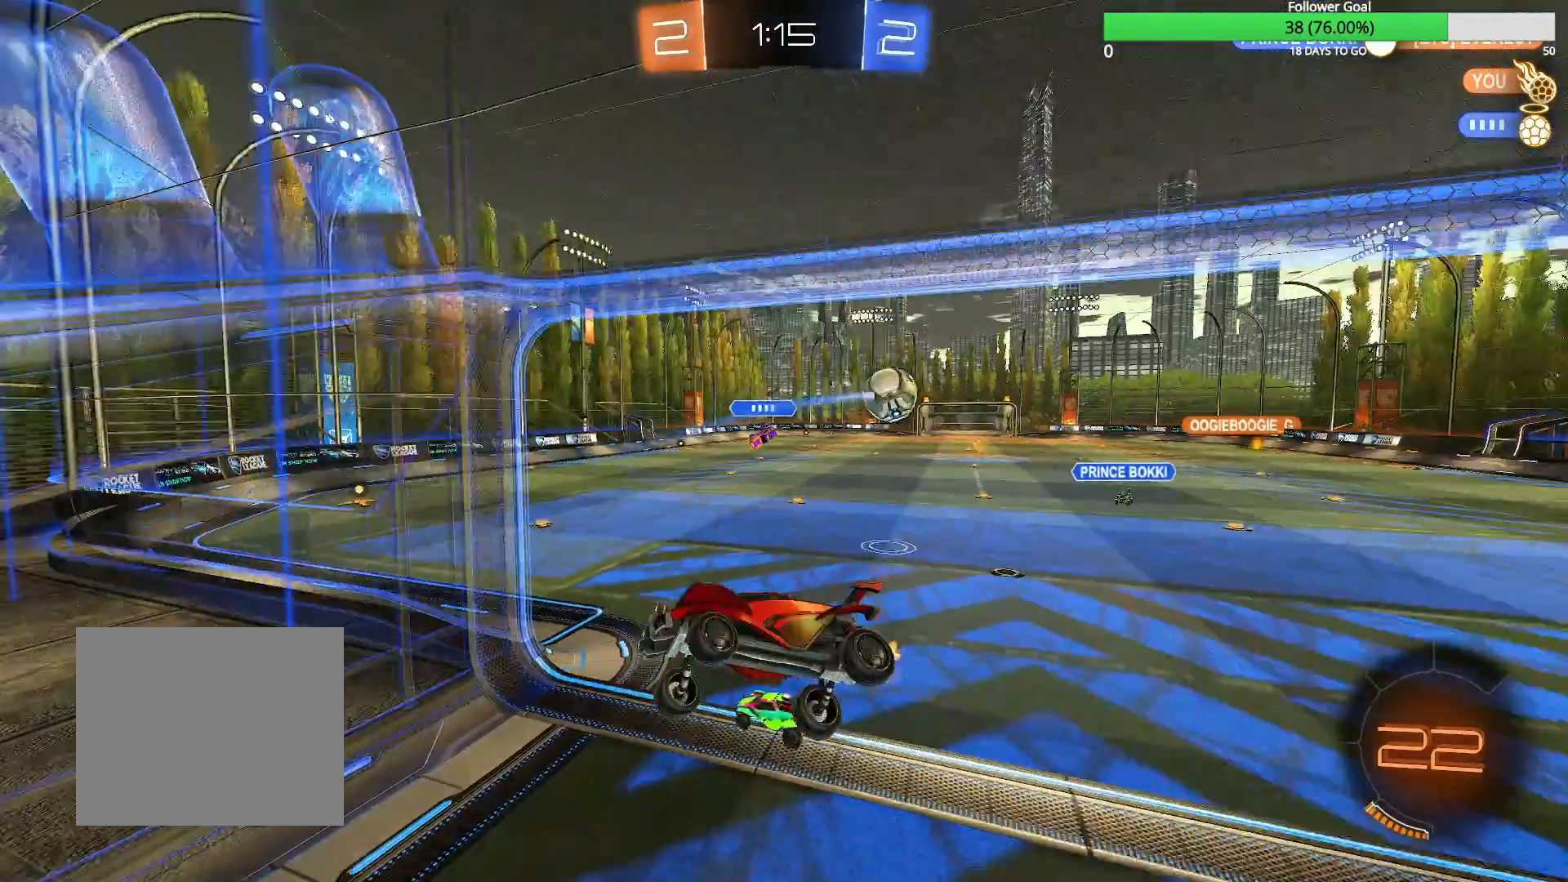
{"buttons": [], "left_stick": "center", "right_stick": "center", "events": []}
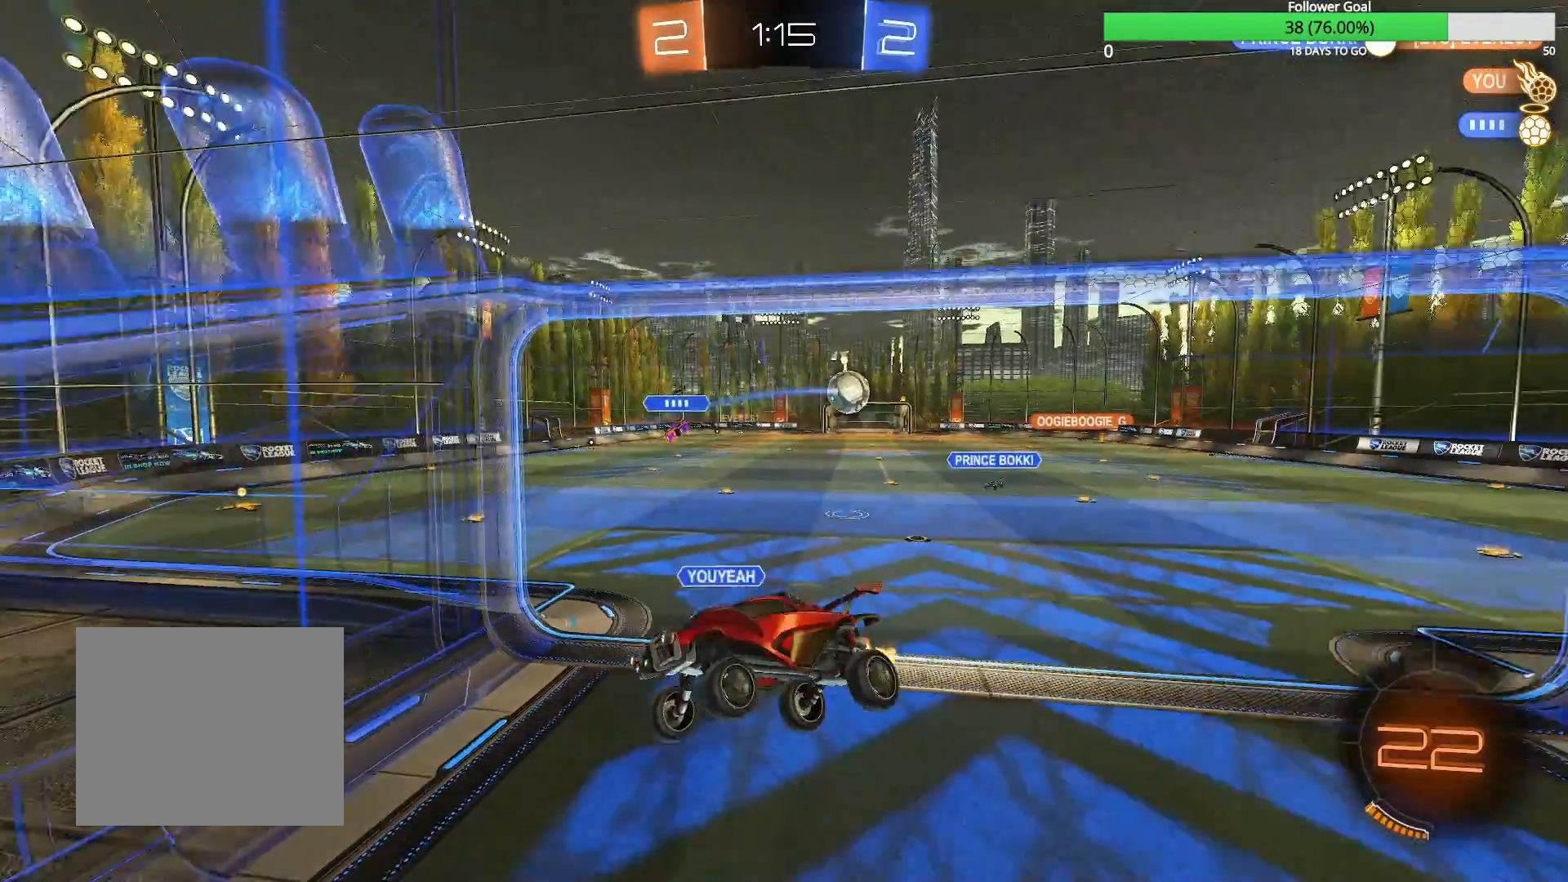
{"buttons": [], "left_stick": "center", "right_stick": "center", "events": []}
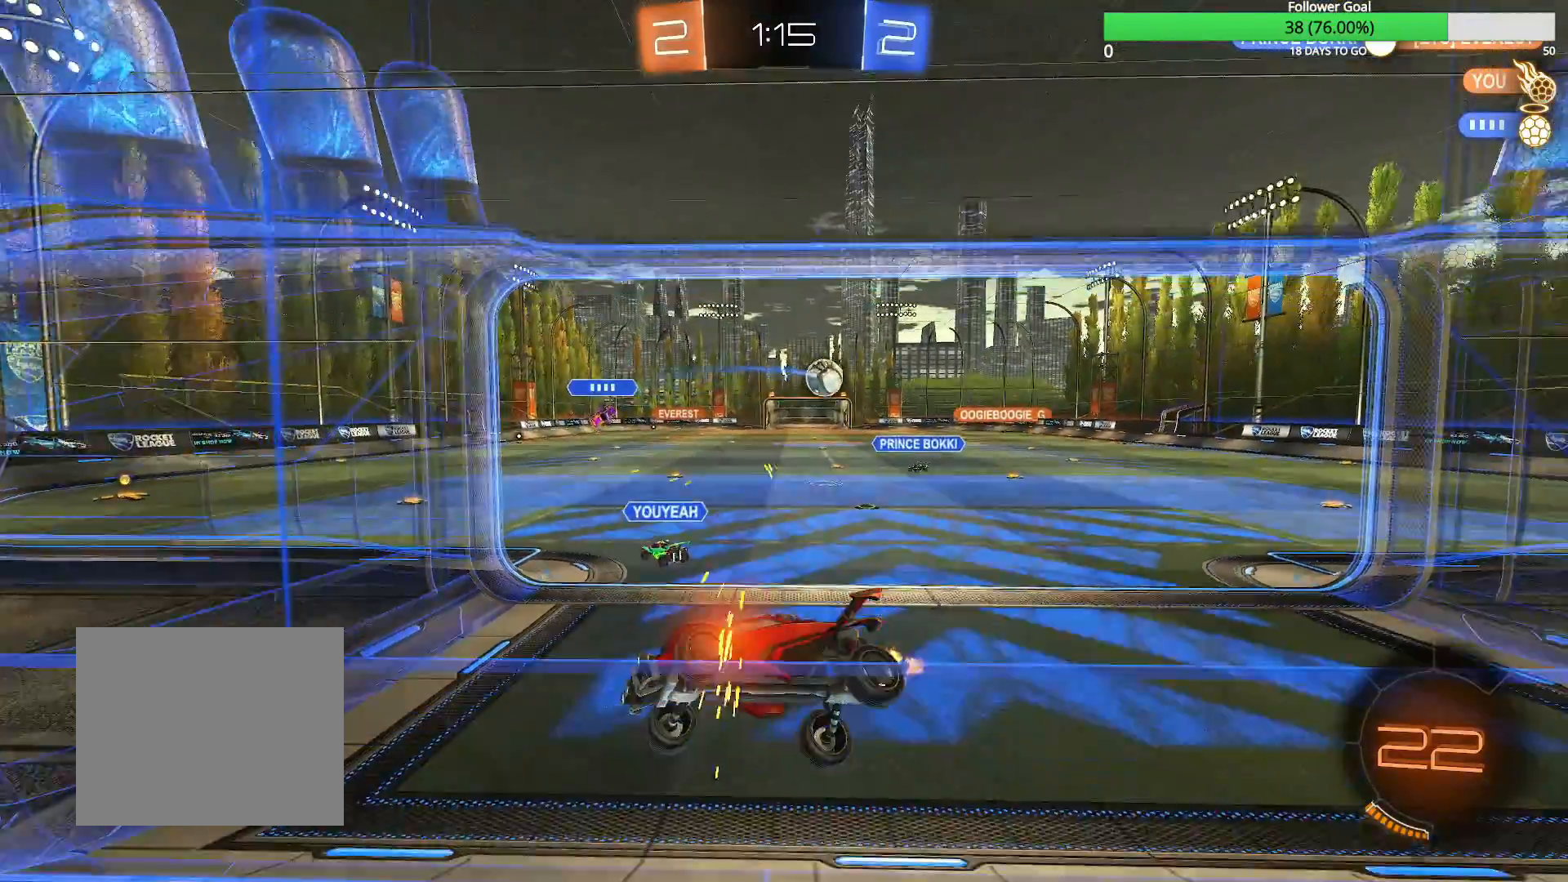
{"buttons": [], "left_stick": "center", "right_stick": "center", "events": []}
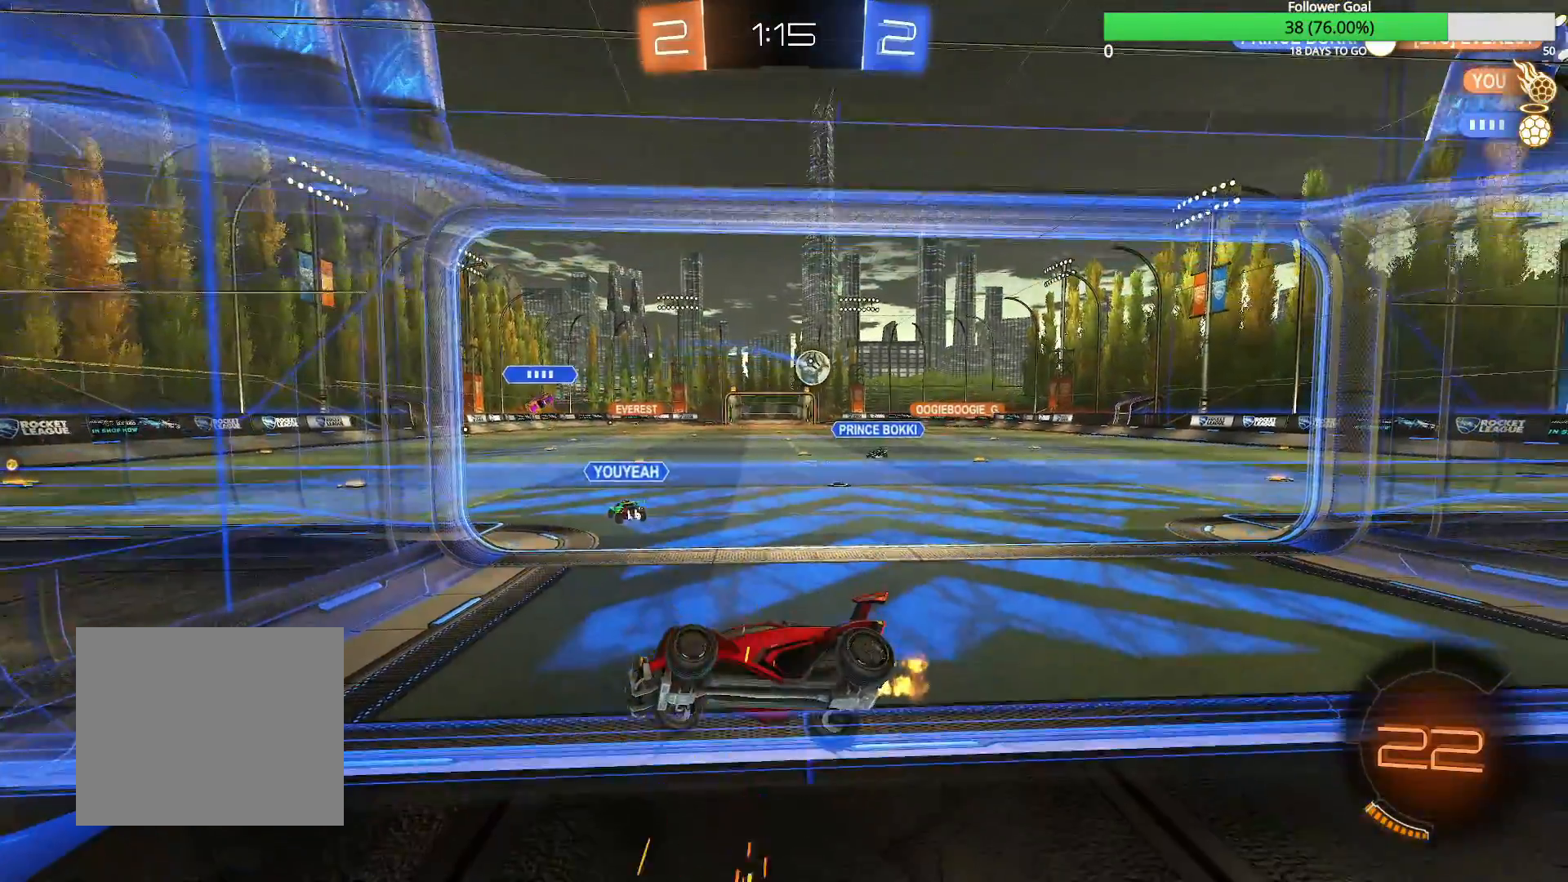
{"buttons": [], "left_stick": "right", "right_stick": "center", "events": [[167, "left_stick", "left"], [333, "left_stick", "center"], [417, "left_stick", "right"]]}
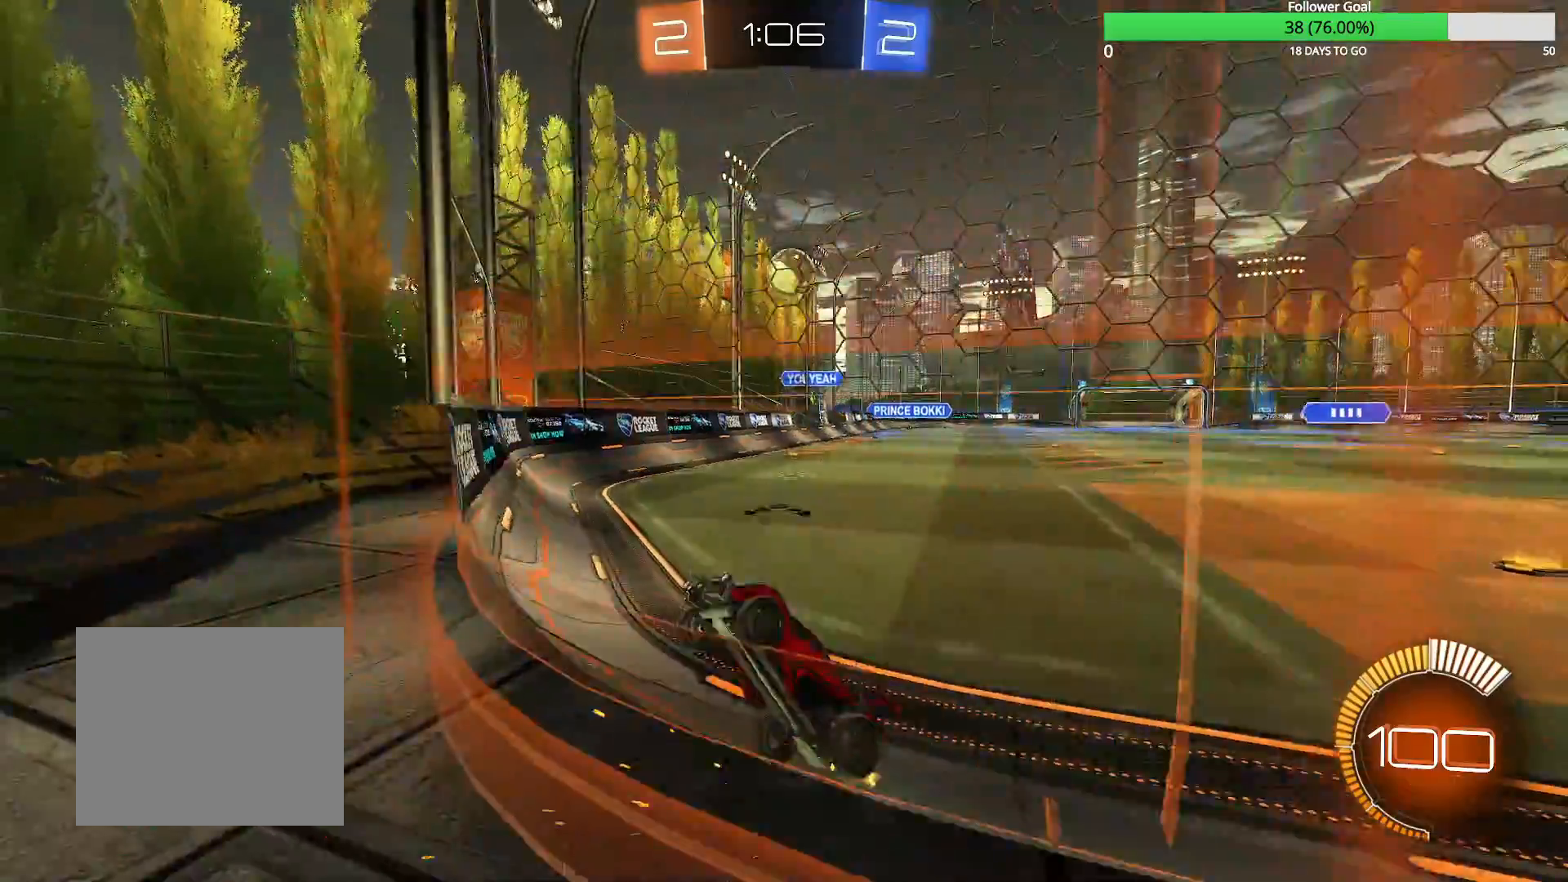
{"buttons": ["L2"], "left_stick": "center", "right_stick": "center", "events": [[133, "left_stick", "center"], [317, "left_stick", "right"], [367, "L2", "down"], [417, "left_stick", "center"]]}
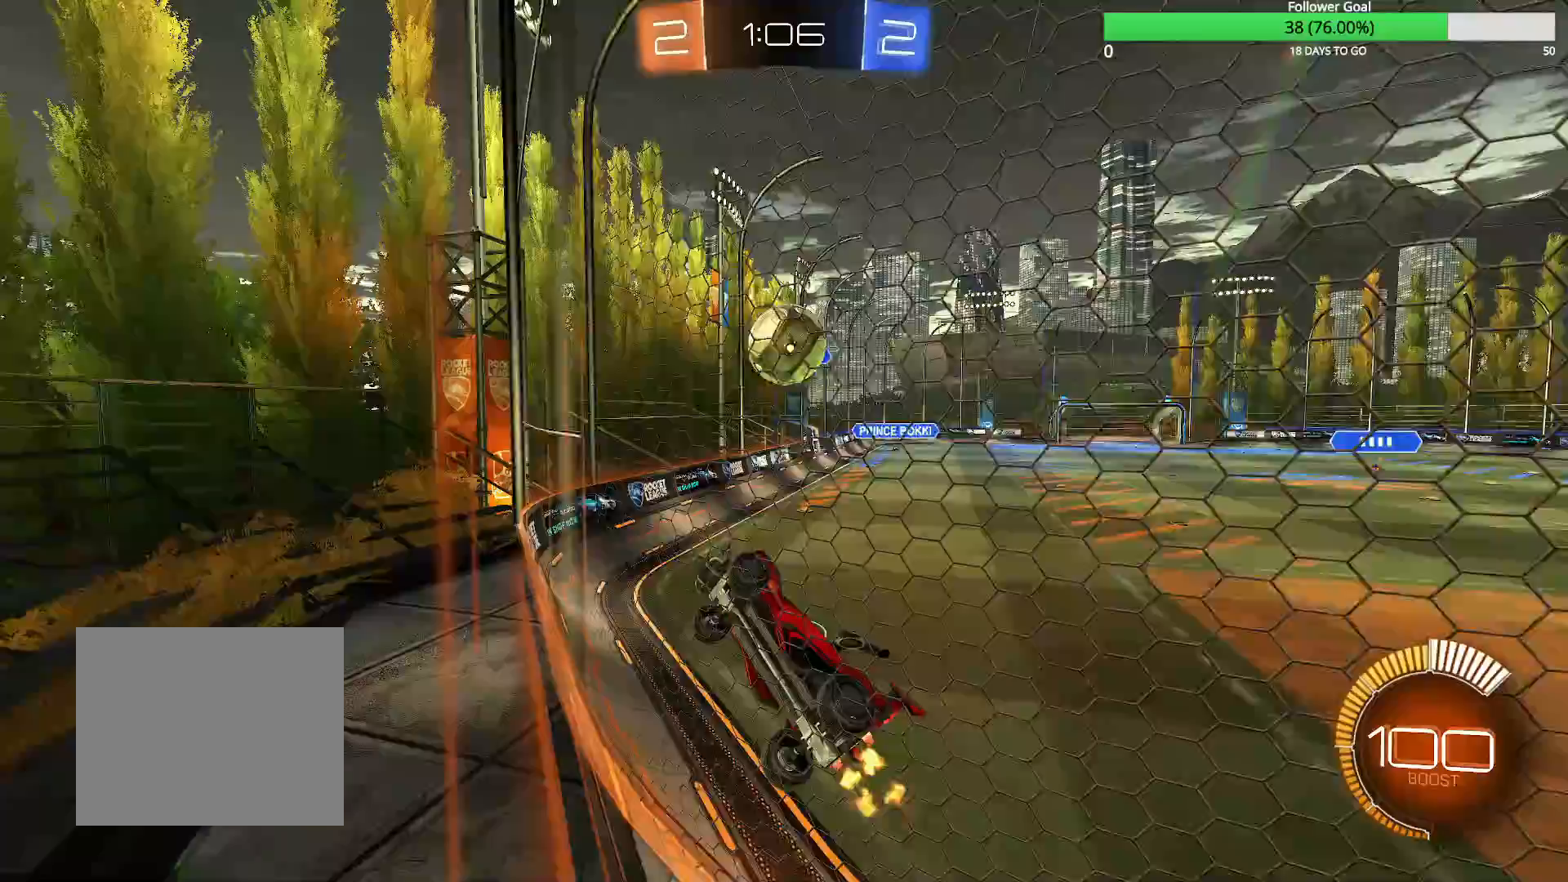
{"buttons": [], "left_stick": "right", "right_stick": "center", "events": [[33, "L2", "up"], [33, "left_stick", "right"], [333, "L2", "down"], [467, "L2", "up"]]}
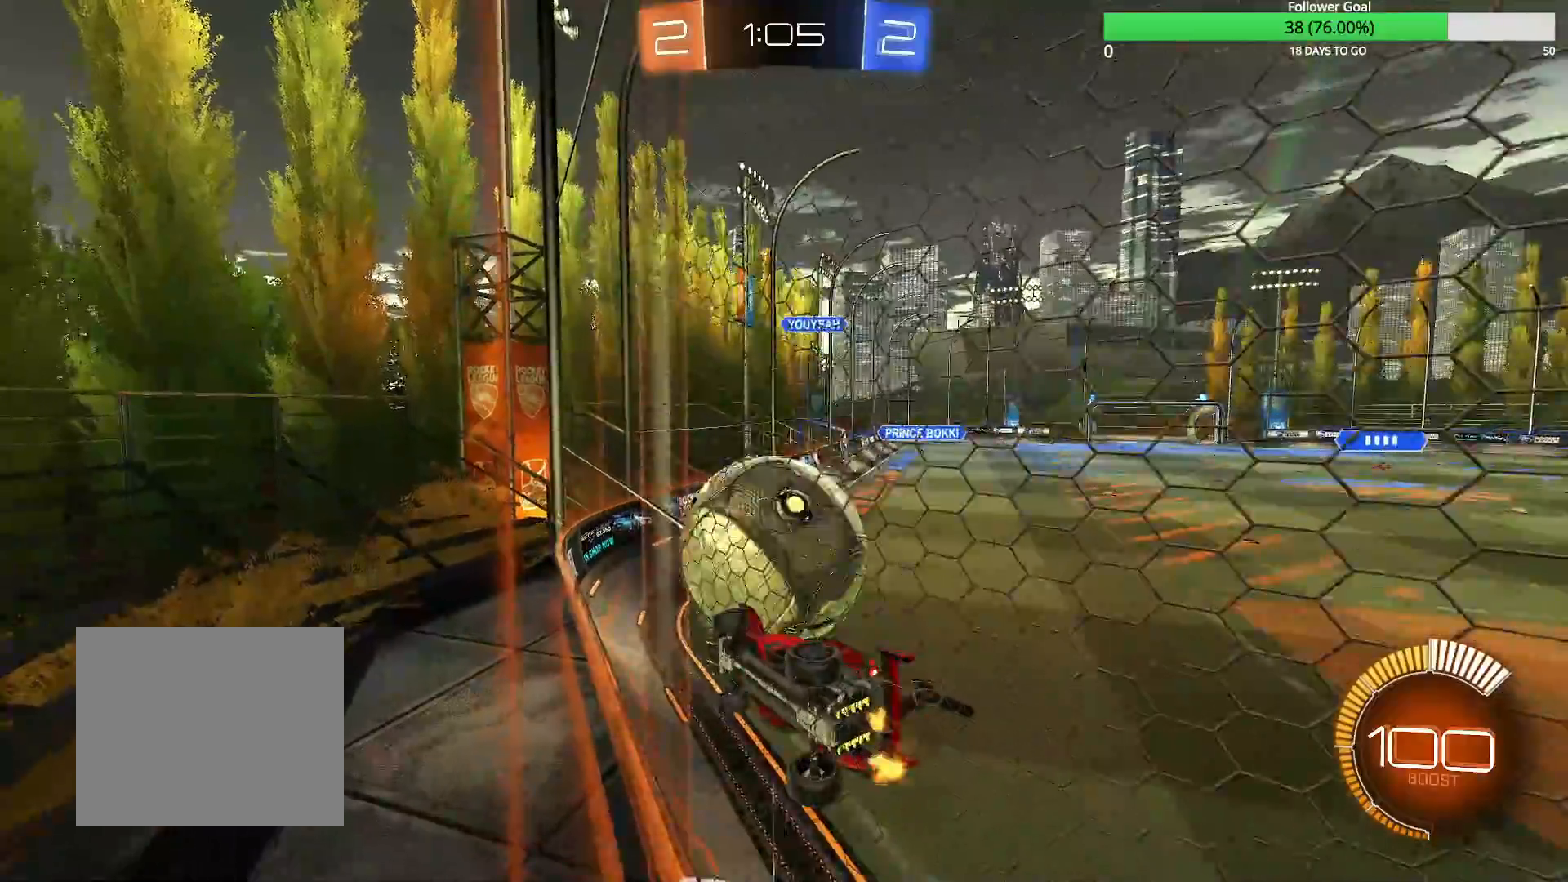
{"buttons": ["CIRCLE"], "left_stick": "right", "right_stick": "center", "events": [[267, "CIRCLE", "down"]]}
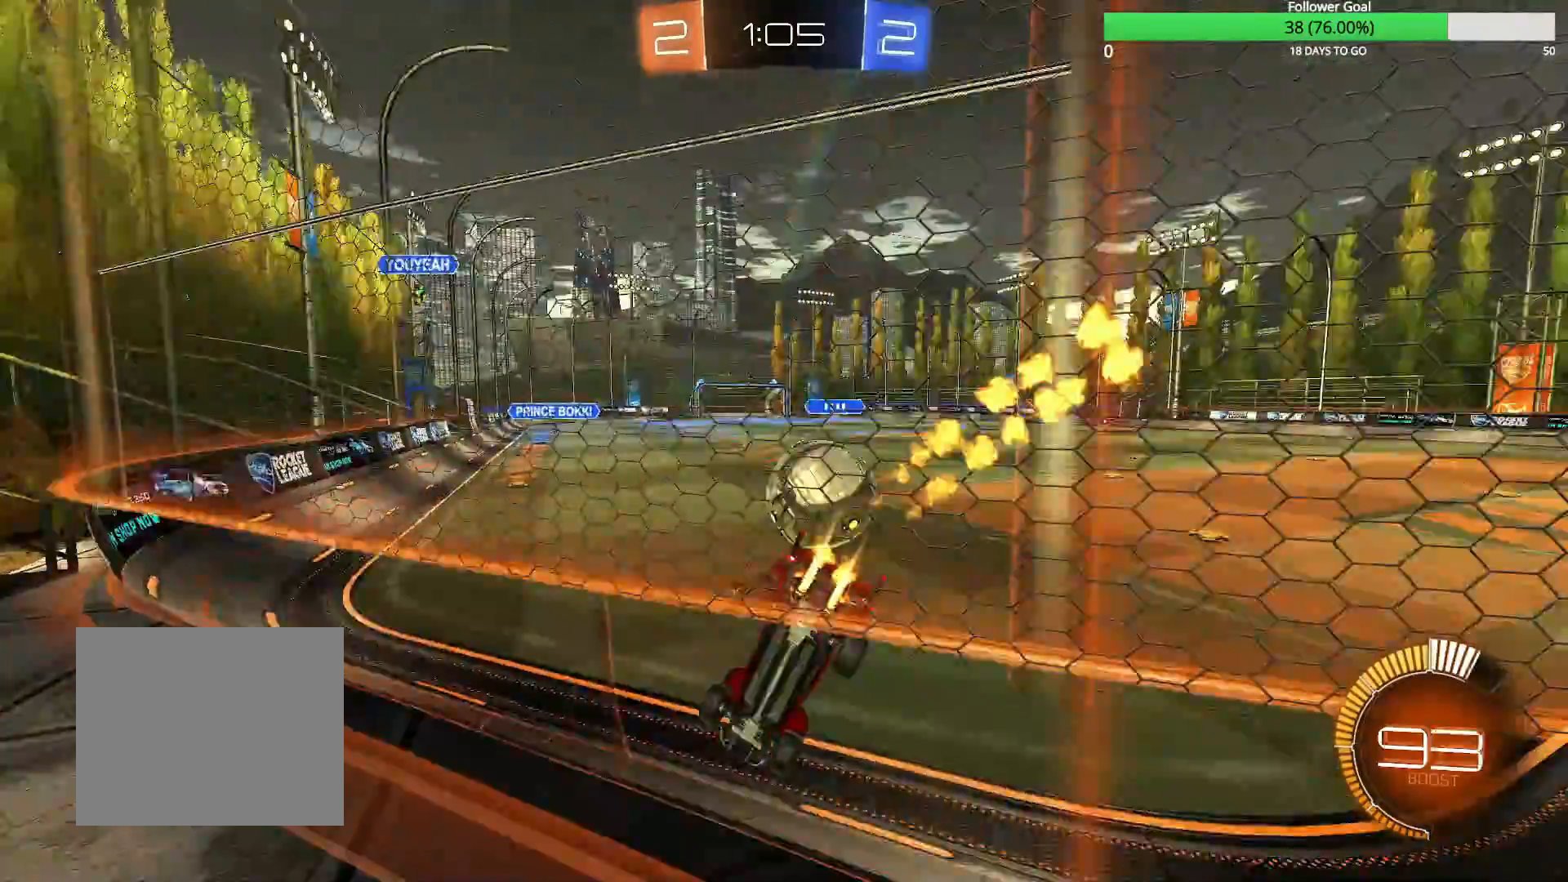
{"buttons": [], "left_stick": "left", "right_stick": "center", "events": [[117, "left_stick", "center"], [317, "left_stick", "left"], [417, "CIRCLE", "up"]]}
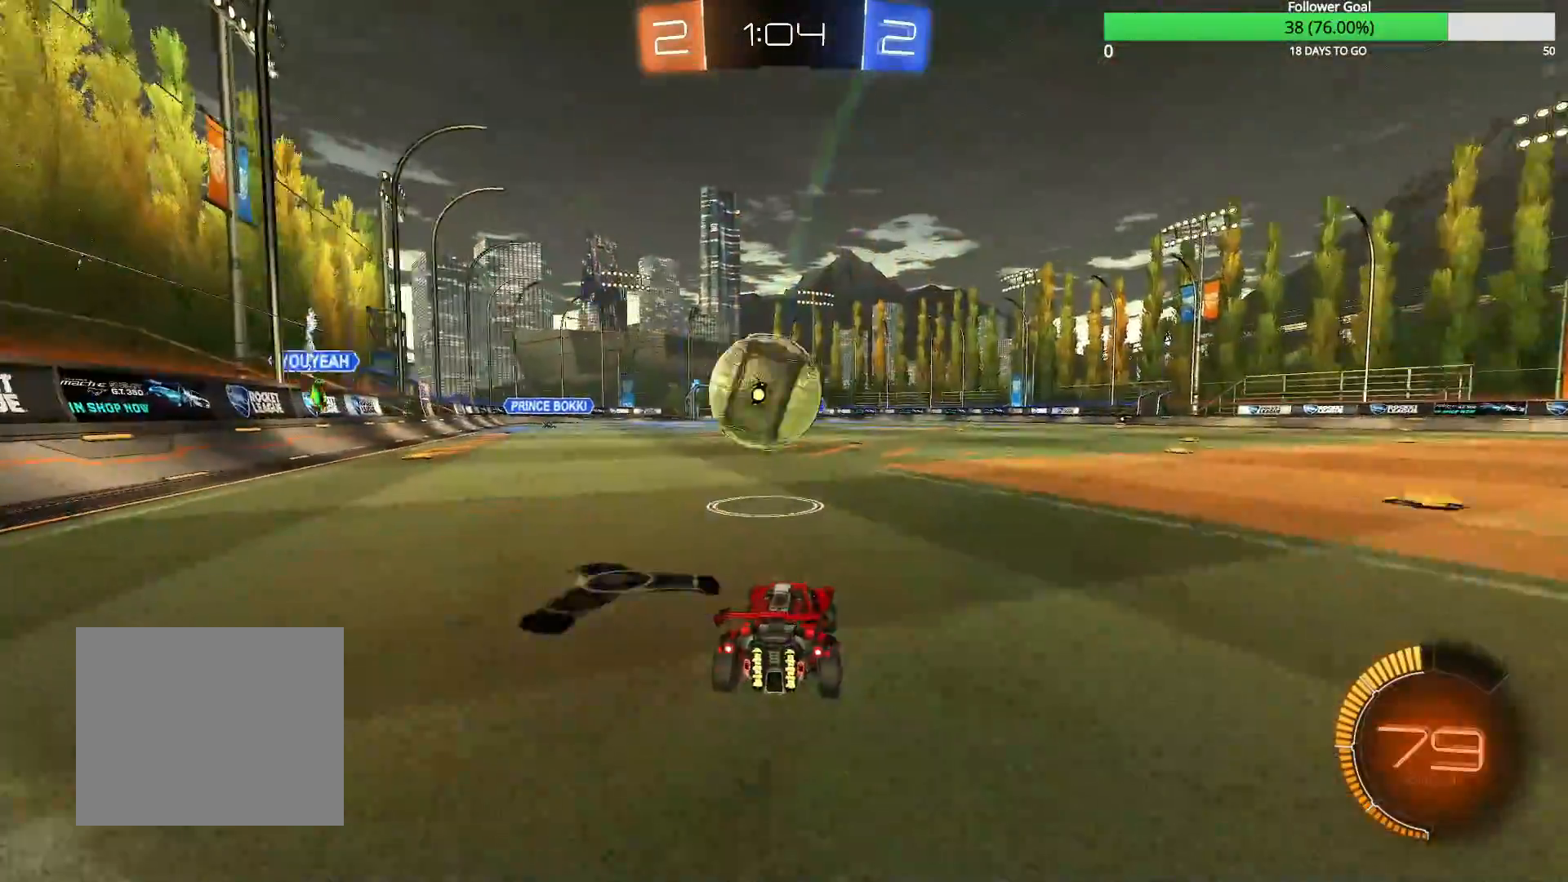
{"buttons": ["CIRCLE"], "left_stick": "up-right", "right_stick": "center", "events": [[217, "left_stick", "center"], [233, "CIRCLE", "down"], [283, "CROSS", "down"], [317, "left_stick", "down-right"], [383, "left_stick", "up-right"], [467, "CROSS", "up"]]}
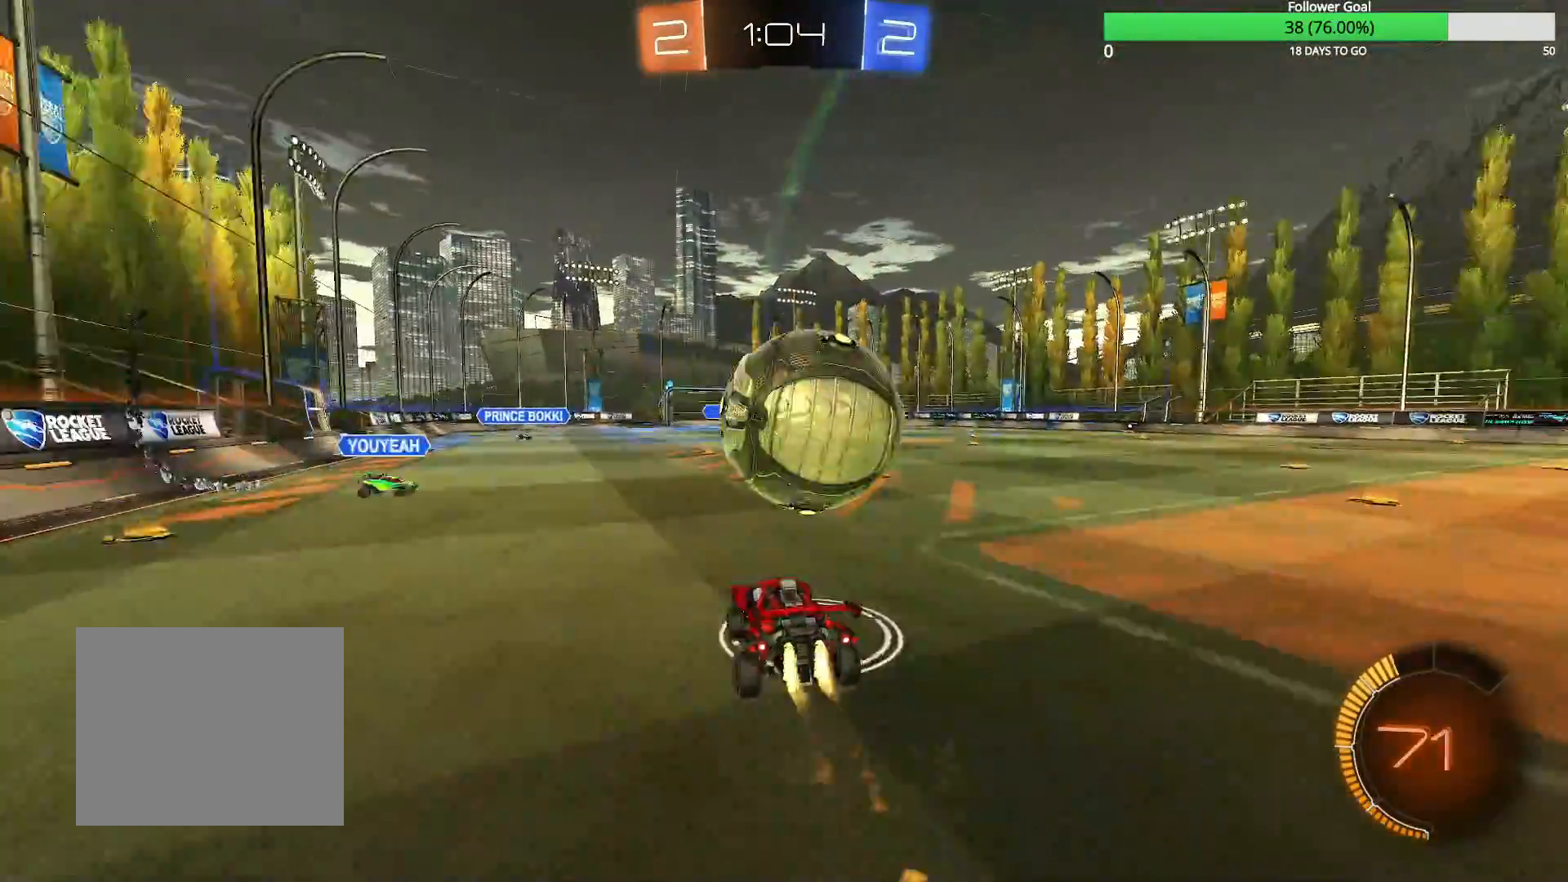
{"buttons": [], "left_stick": "center", "right_stick": "center", "events": [[17, "CROSS", "down"], [67, "CIRCLE", "up"], [83, "CROSS", "up"], [417, "left_stick", "center"]]}